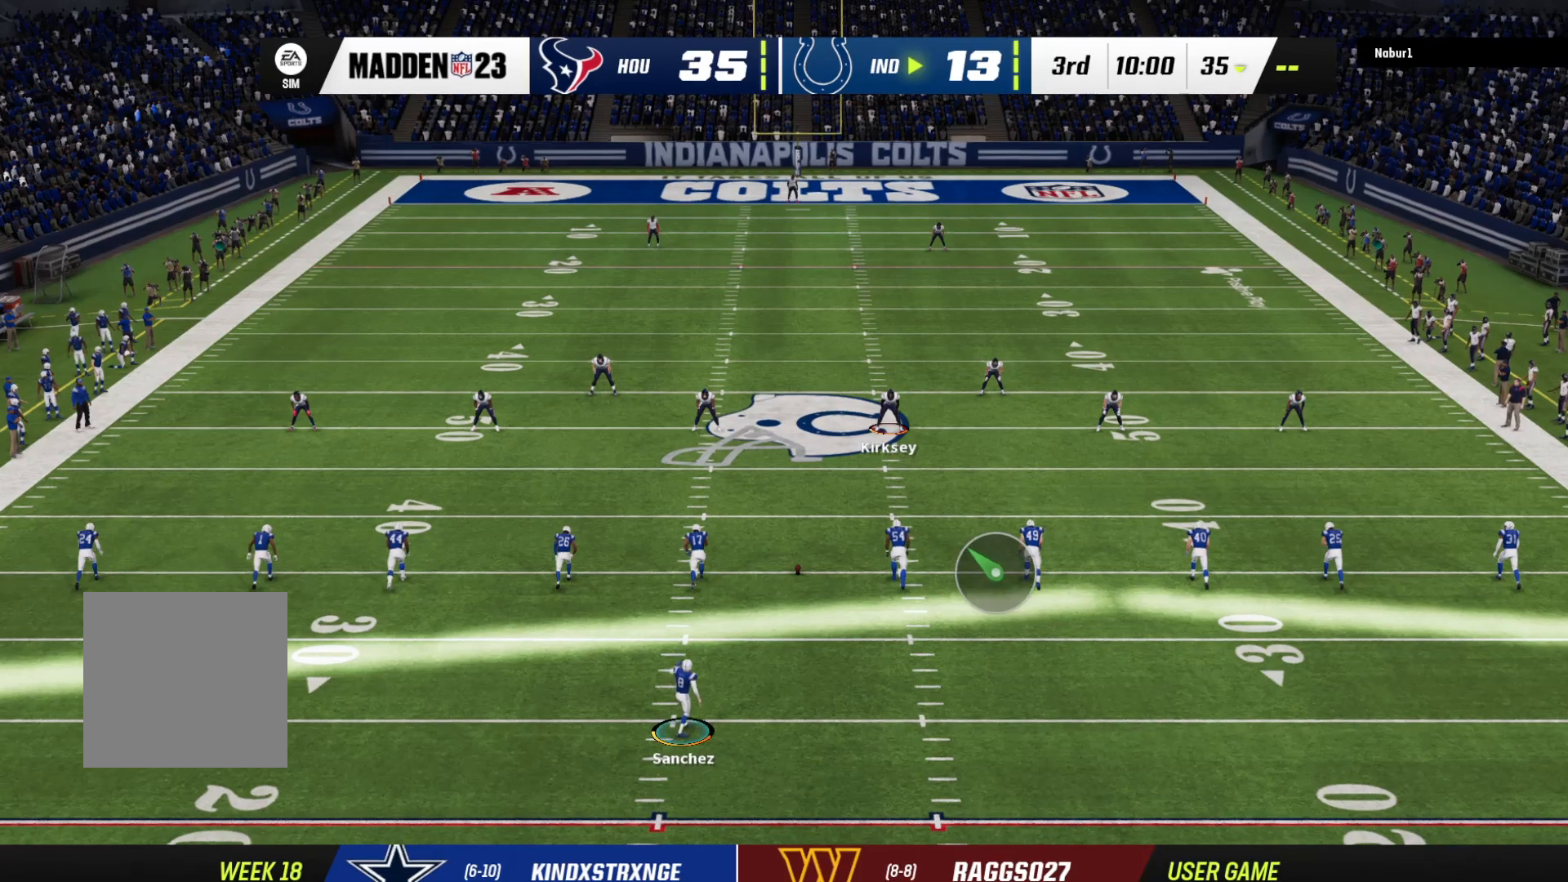
Gameplay with a controller (Xbox layout); each line is a JSON object with the inputs held at the frame after it. "events" lists button and stick changes between this image and that frame as [ms after this image, input, new state], when the widget could be followed in between.
{"buttons": [], "left_stick": "center", "right_stick": "center", "events": [[233, "B", "down"], [233, "left_stick", "up"], [367, "left_stick", "center"], [433, "B", "up"]]}
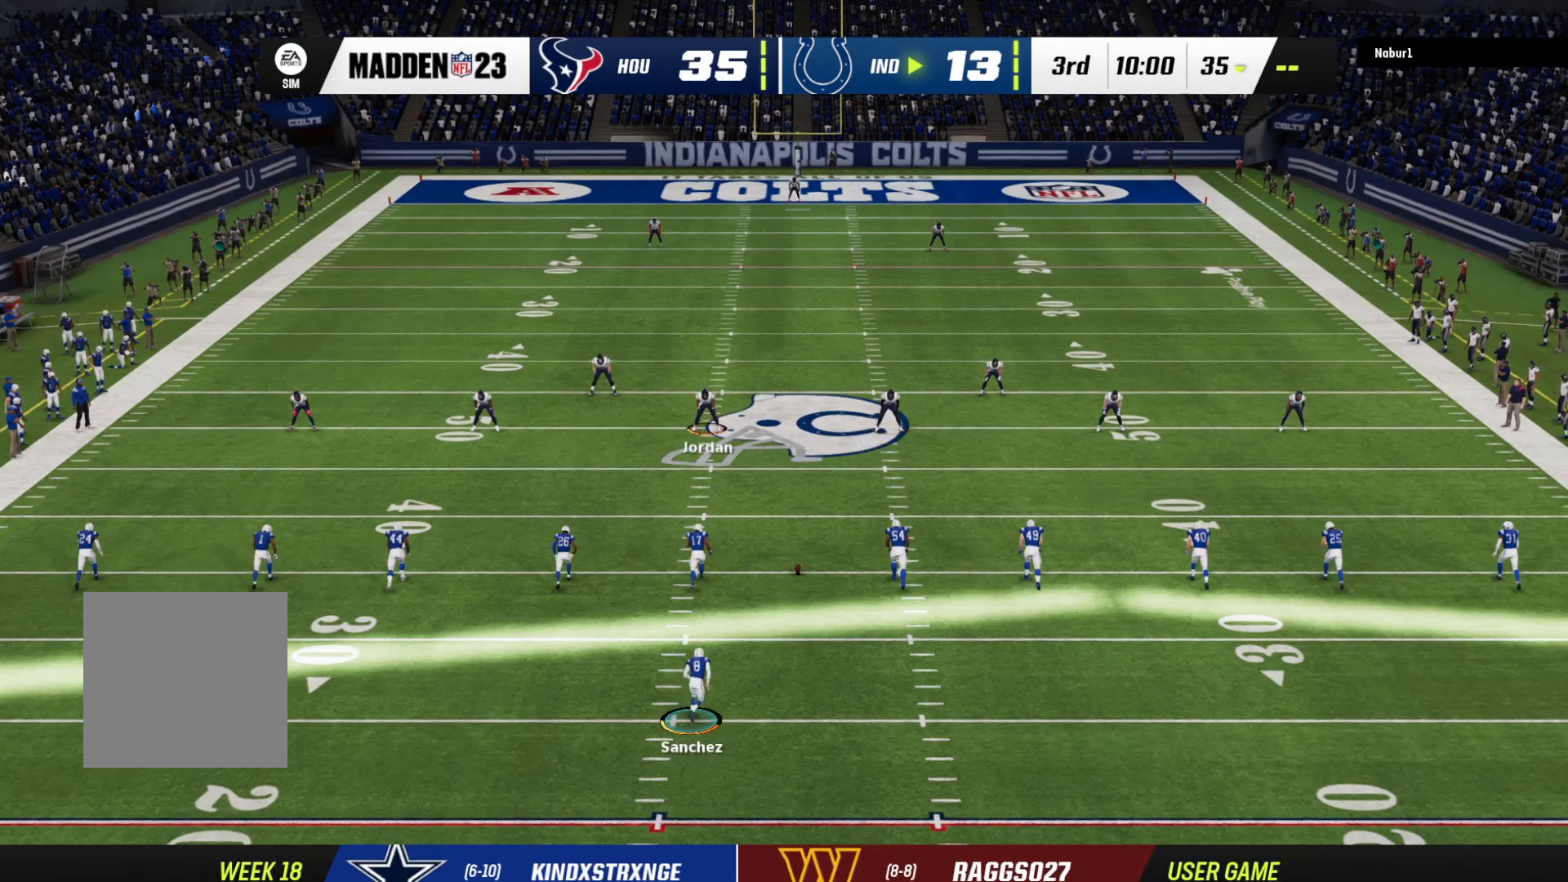
{"buttons": [], "left_stick": "center", "right_stick": "center", "events": [[67, "B", "down"], [67, "left_stick", "up"], [200, "B", "up"], [200, "left_stick", "center"]]}
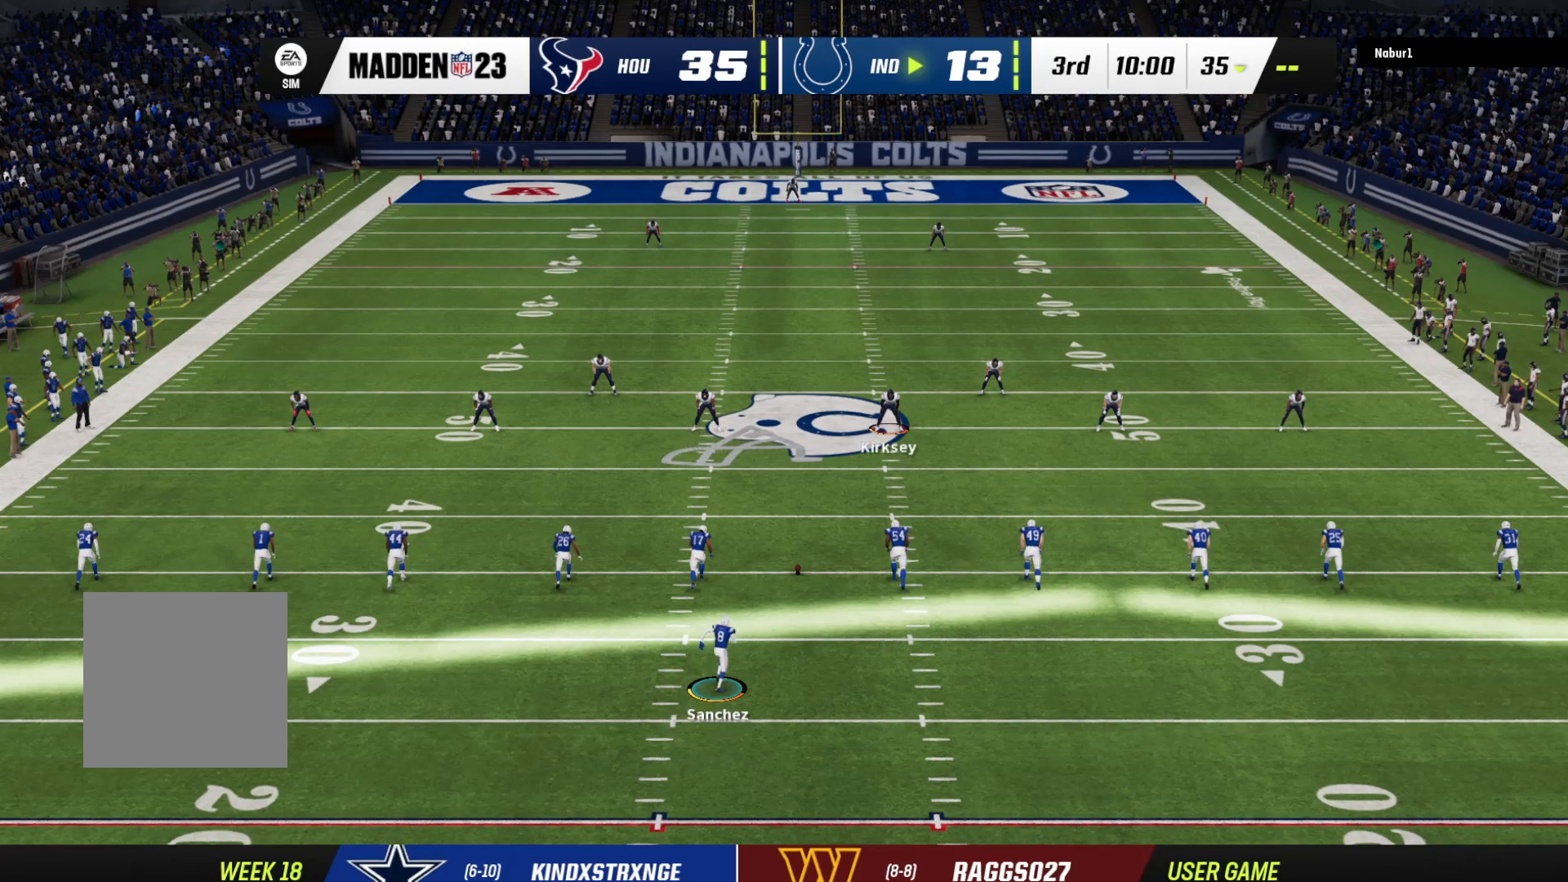
{"buttons": [], "left_stick": "center", "right_stick": "center", "events": []}
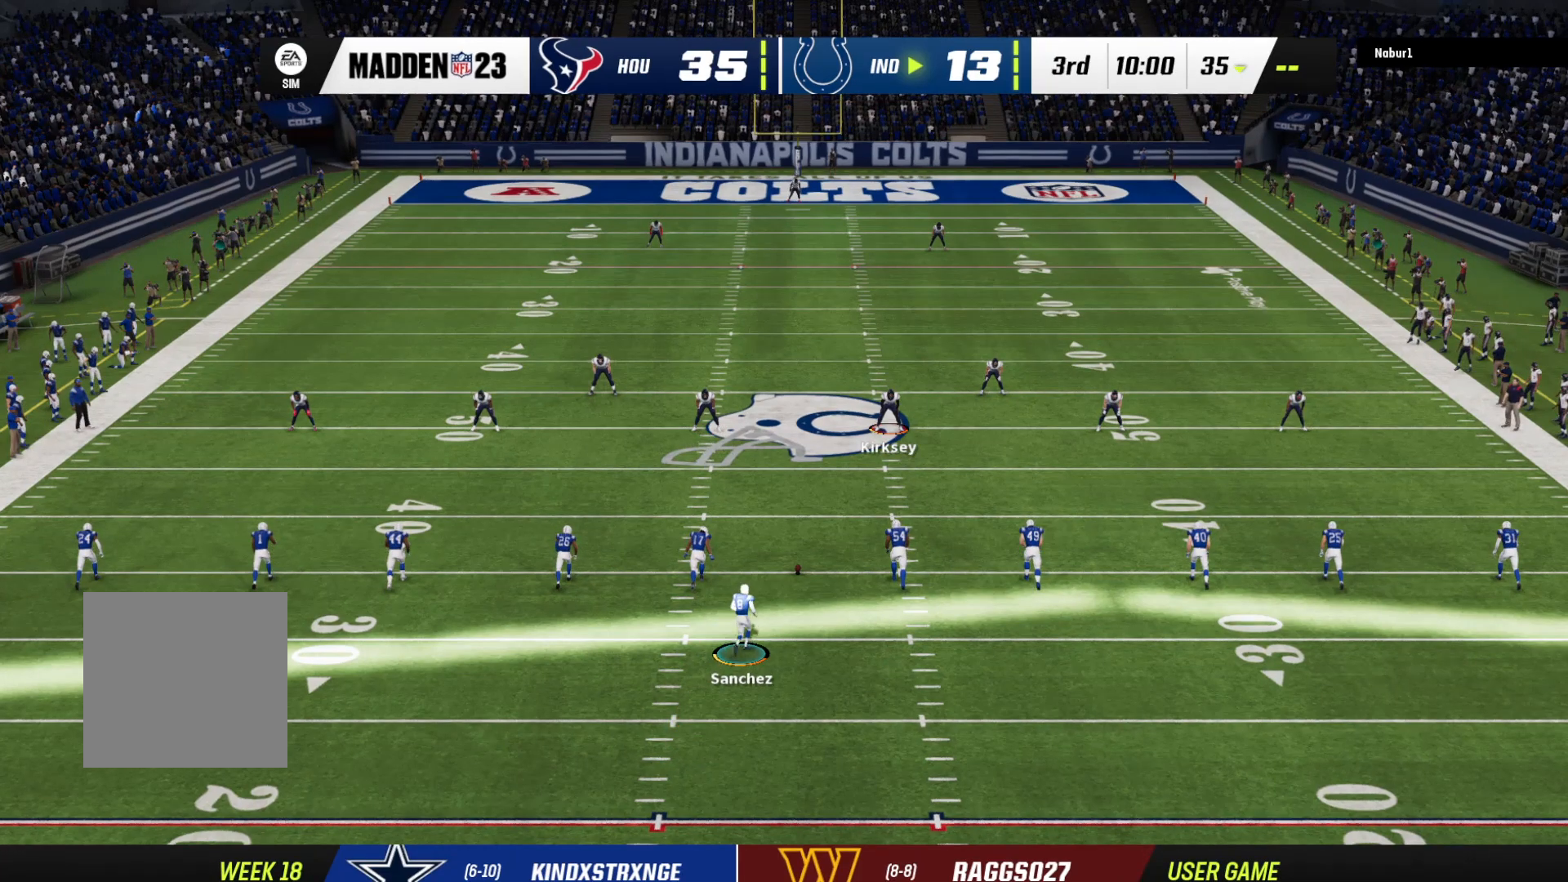
{"buttons": [], "left_stick": "center", "right_stick": "center", "events": []}
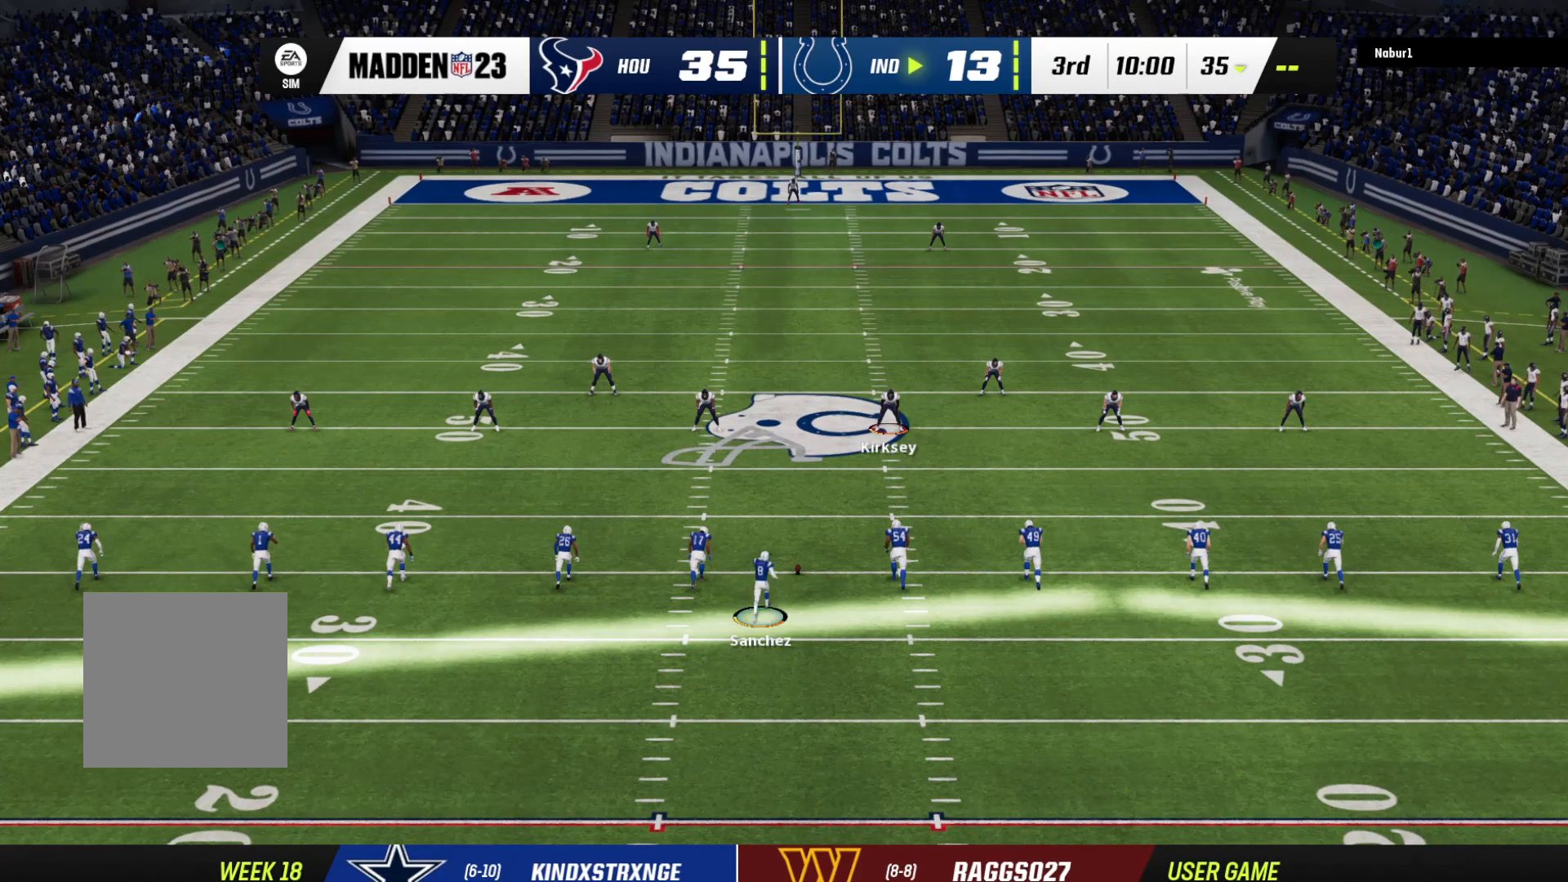
{"buttons": [], "left_stick": "center", "right_stick": "center", "events": []}
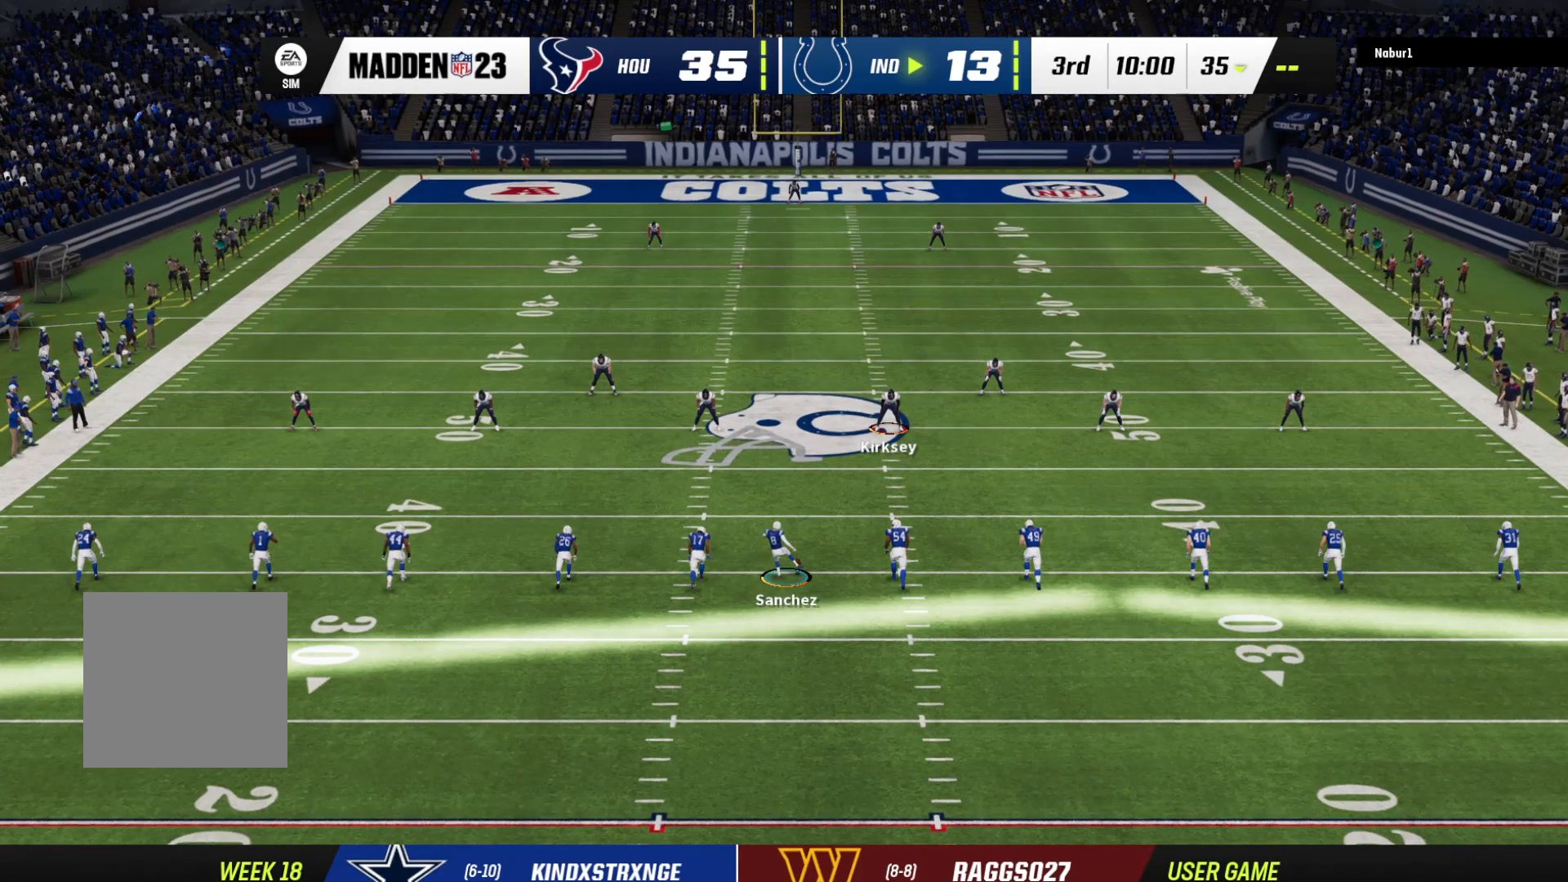
{"buttons": [], "left_stick": "center", "right_stick": "center", "events": [[200, "B", "down"], [367, "B", "up"]]}
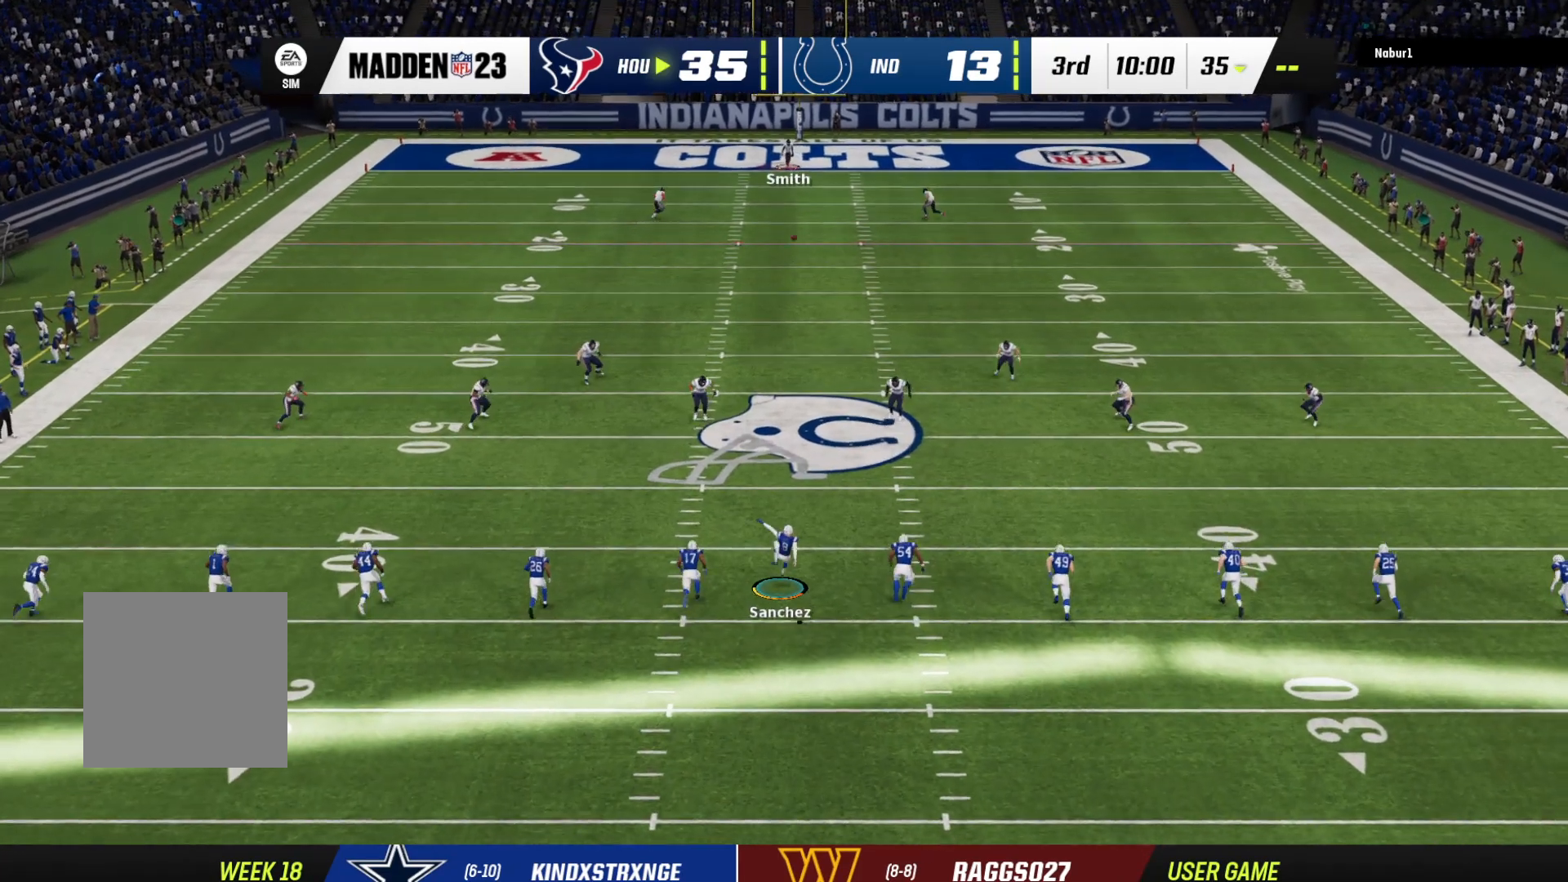
{"buttons": [], "left_stick": "center", "right_stick": "center", "events": []}
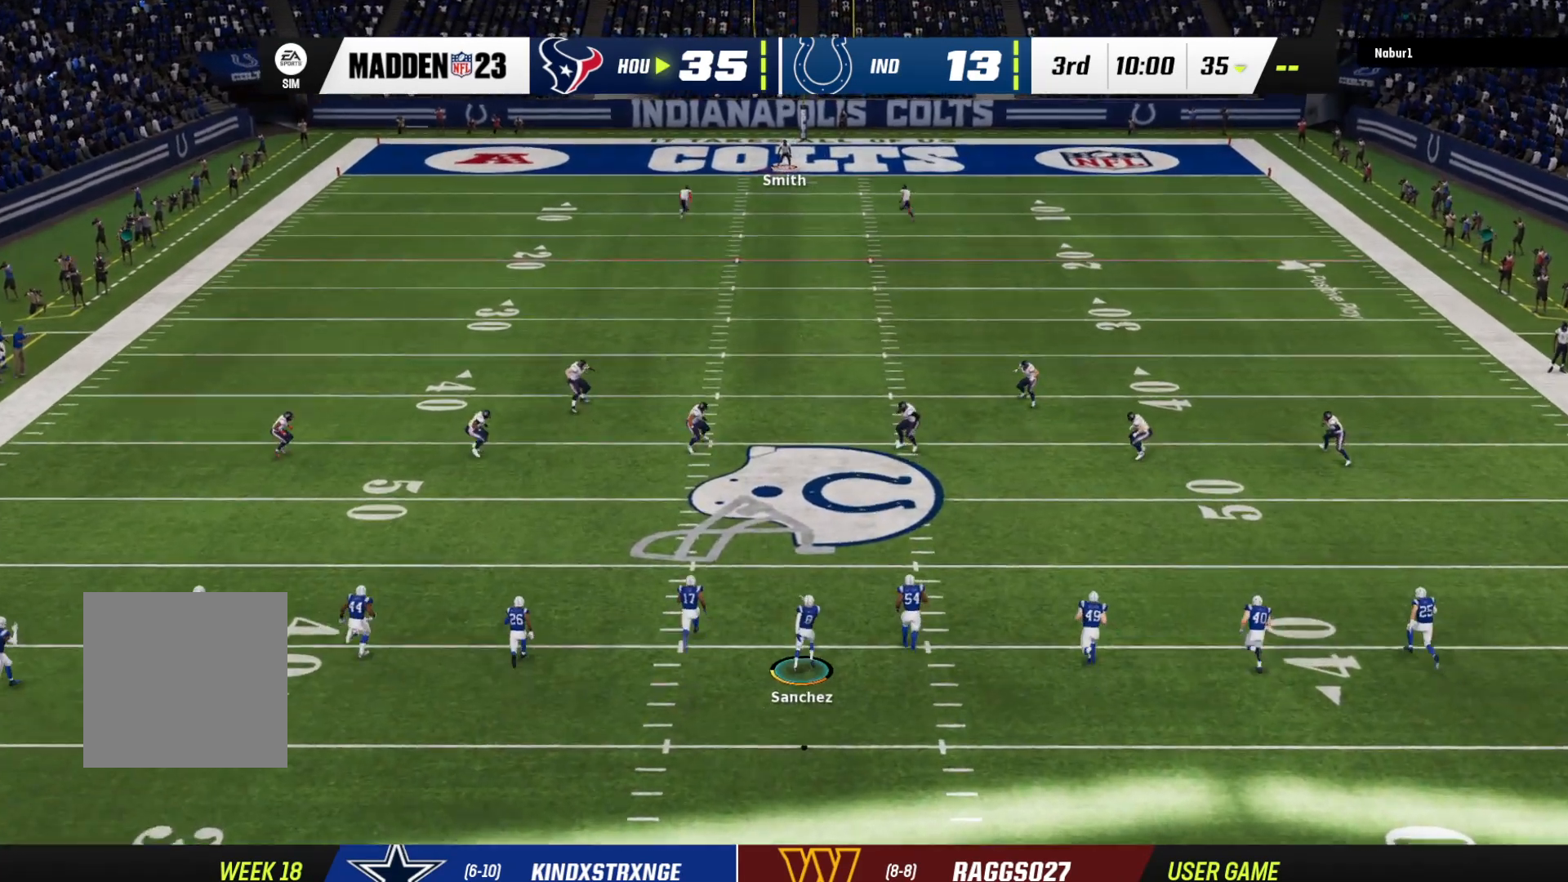
{"buttons": [], "left_stick": "center", "right_stick": "center", "events": []}
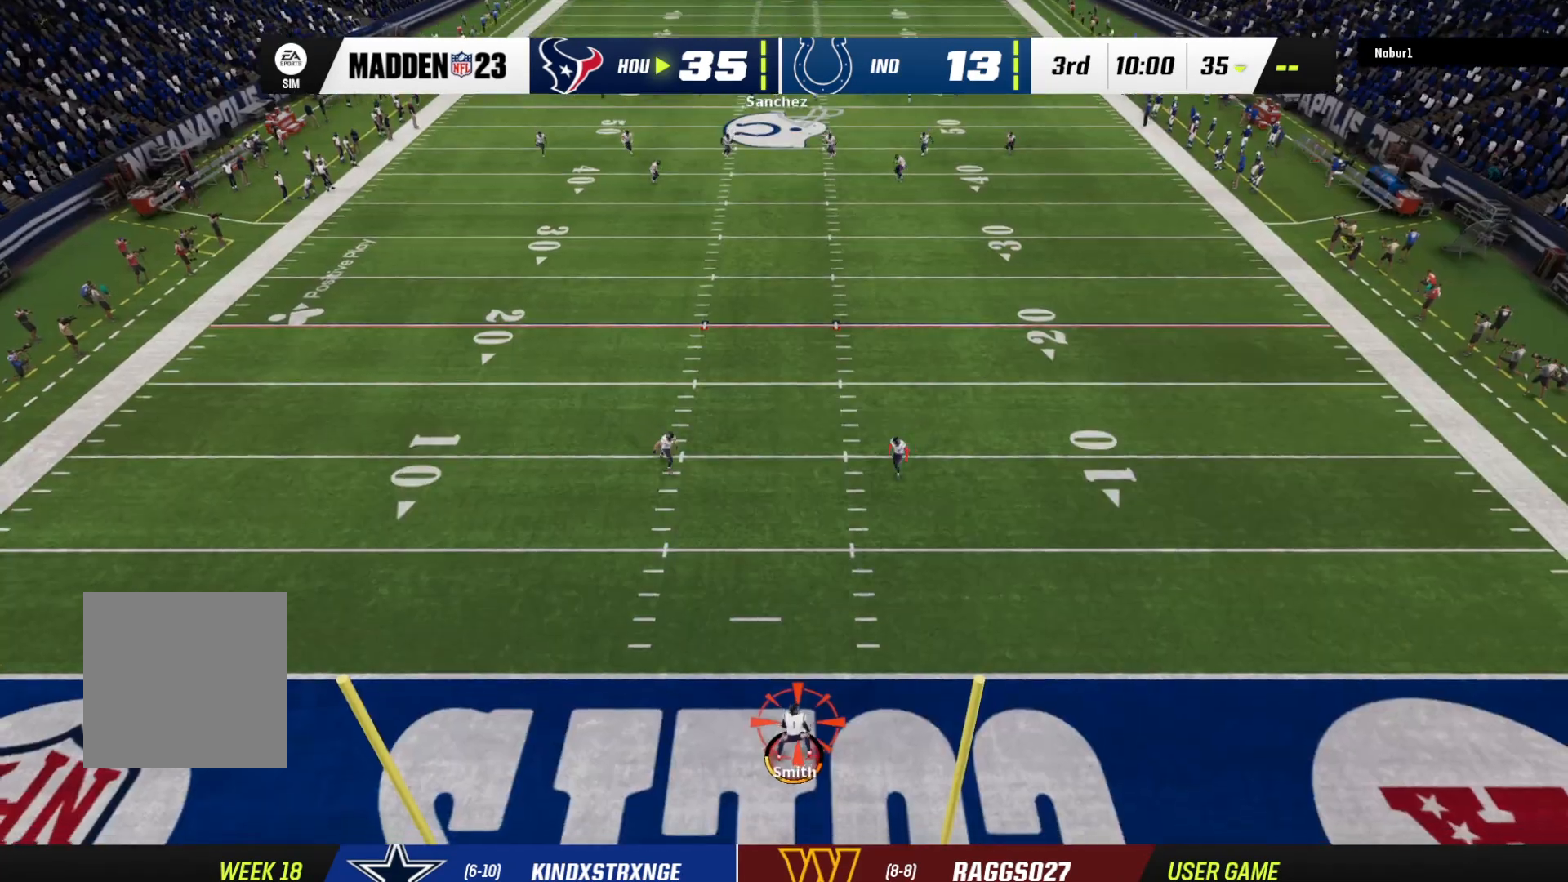
{"buttons": [], "left_stick": "center", "right_stick": "center", "events": []}
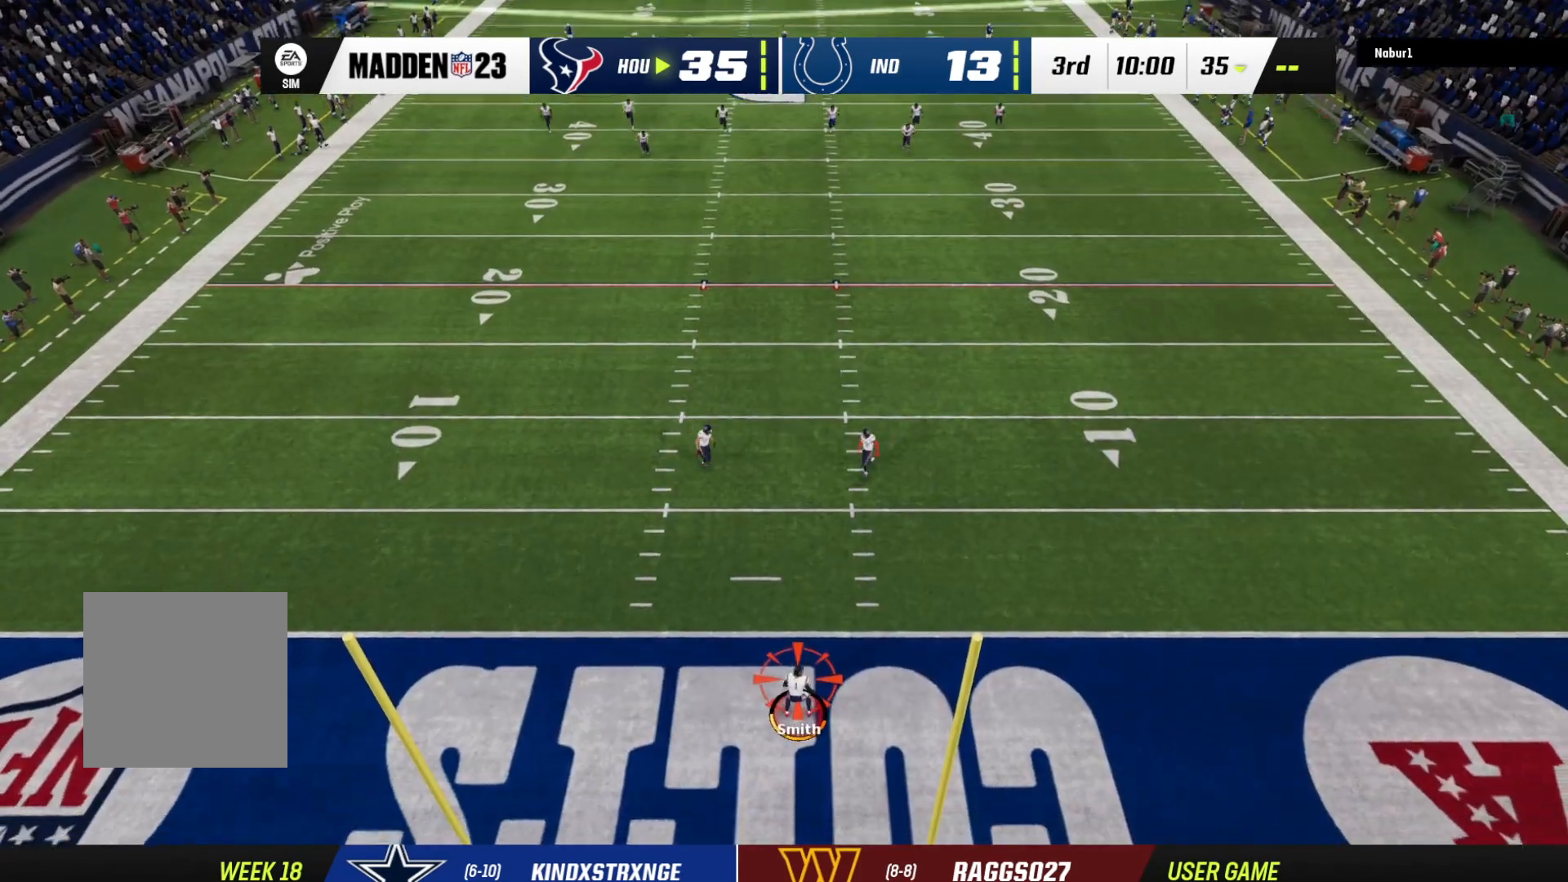
{"buttons": [], "left_stick": "center", "right_stick": "center", "events": []}
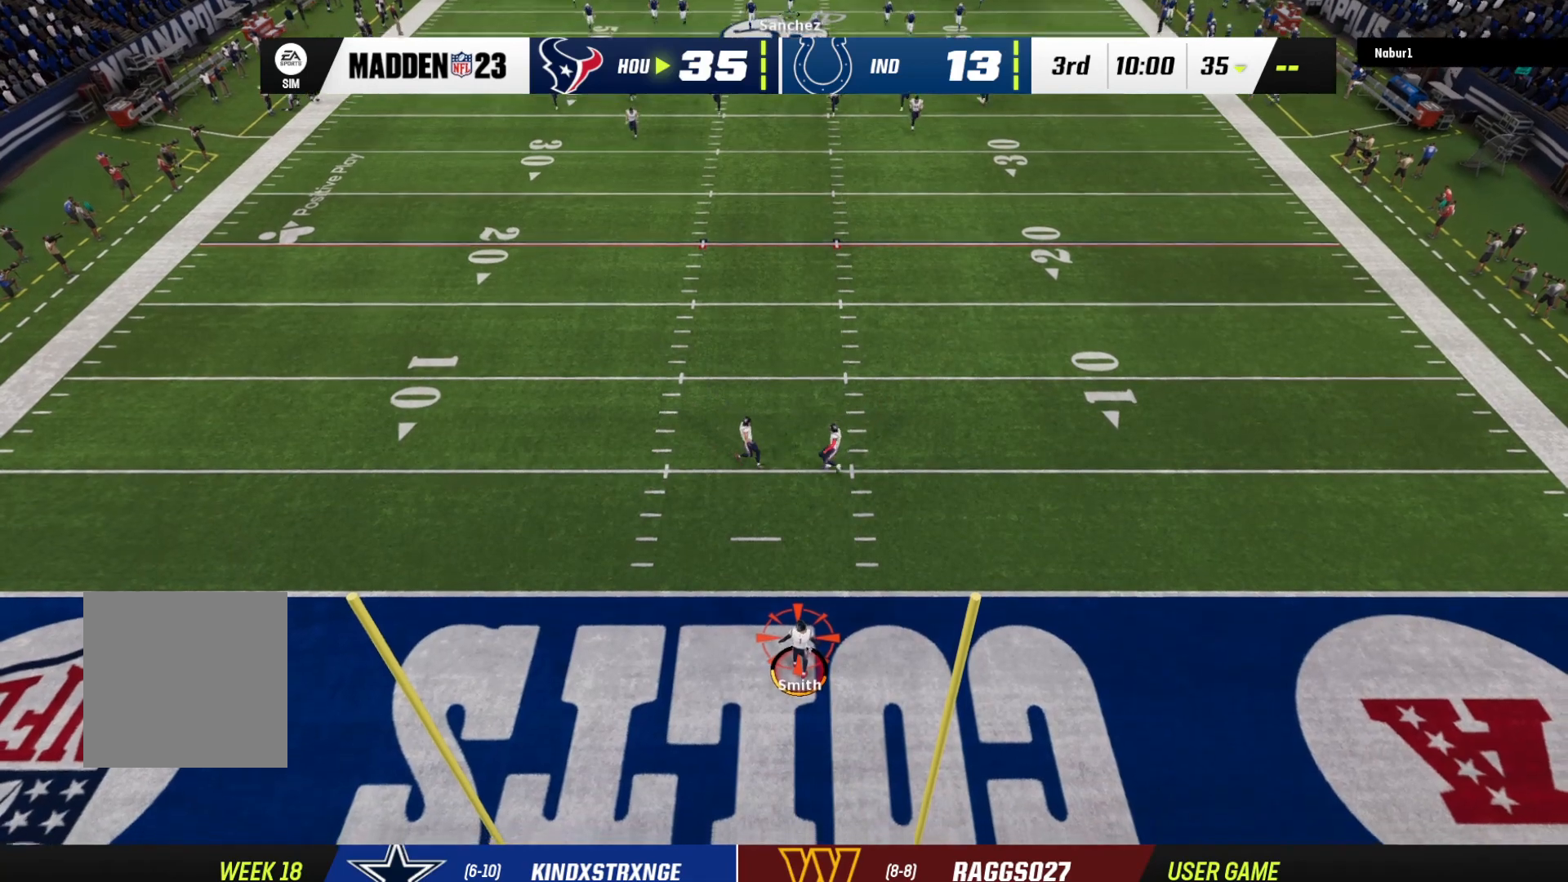
{"buttons": [], "left_stick": "center", "right_stick": "center", "events": []}
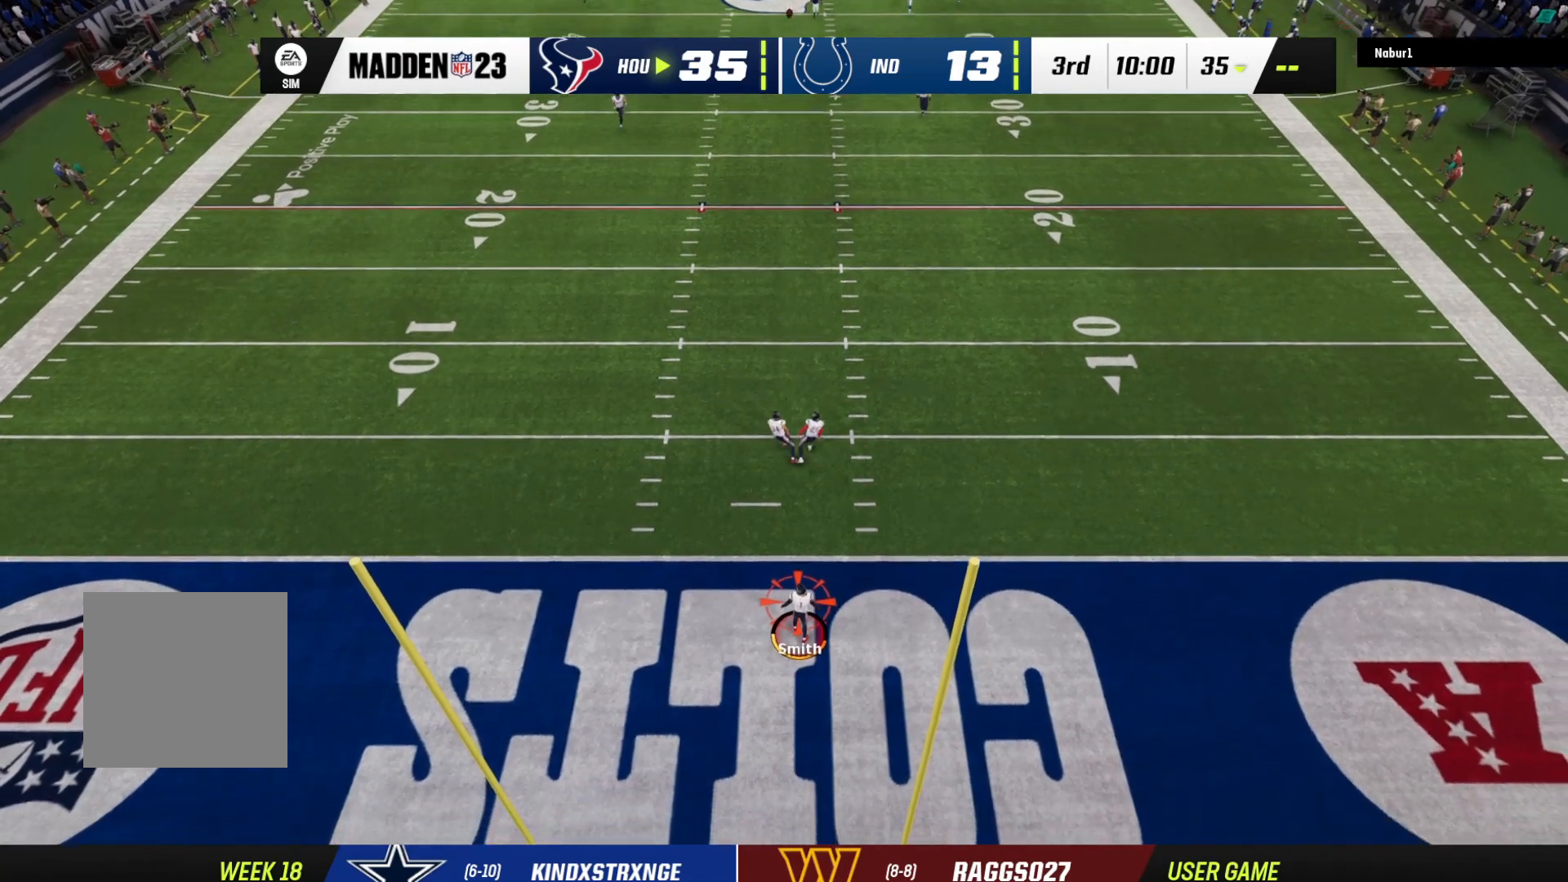
{"buttons": [], "left_stick": "up", "right_stick": "center", "events": [[433, "left_stick", "up"]]}
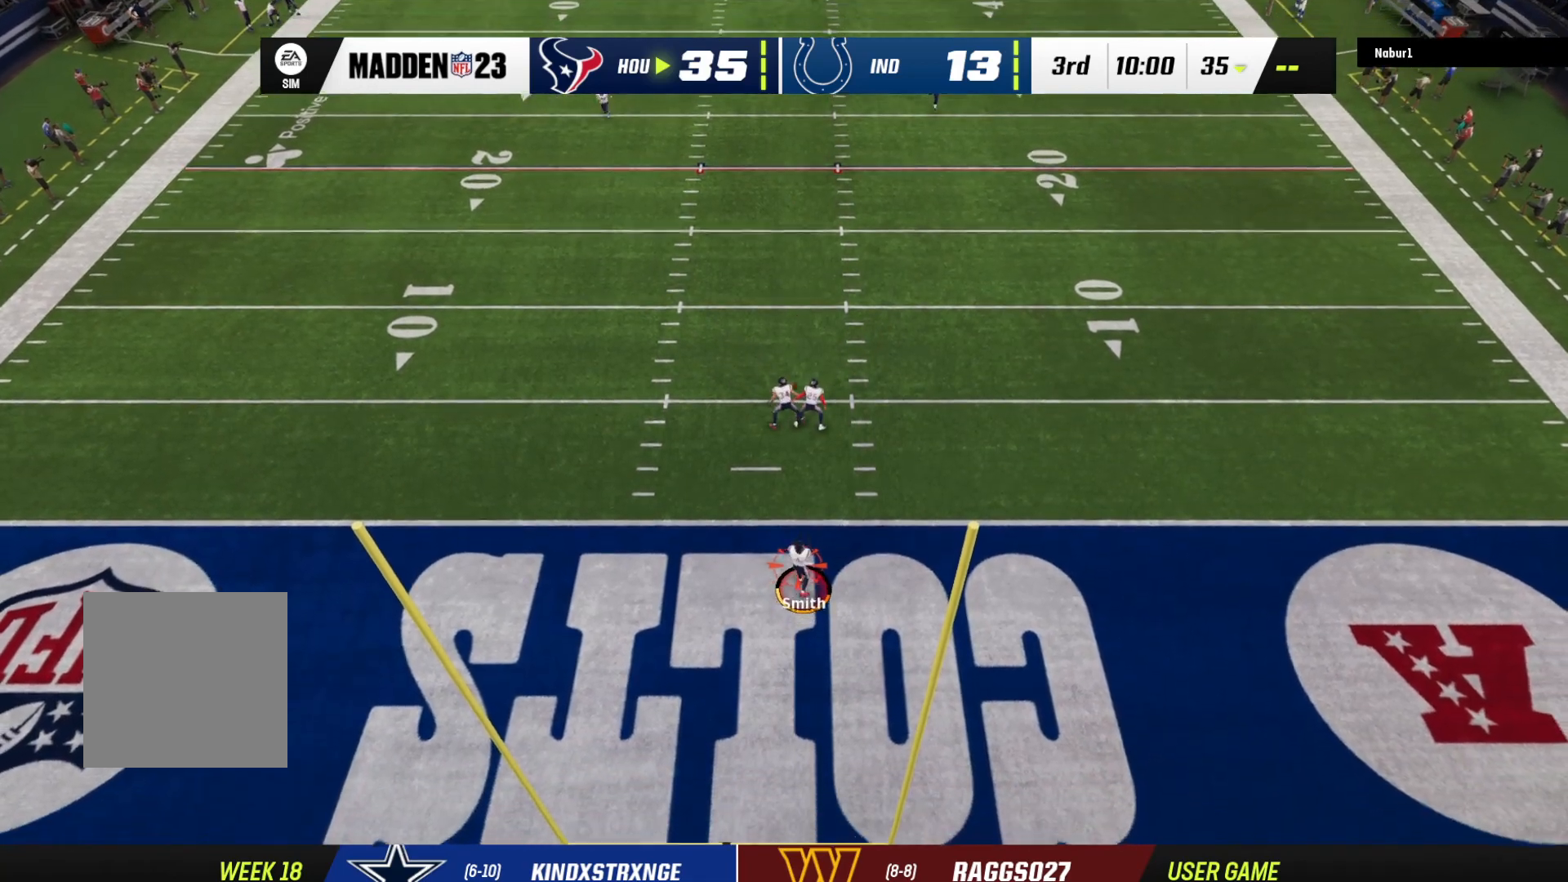
{"buttons": [], "left_stick": "up", "right_stick": "center", "events": []}
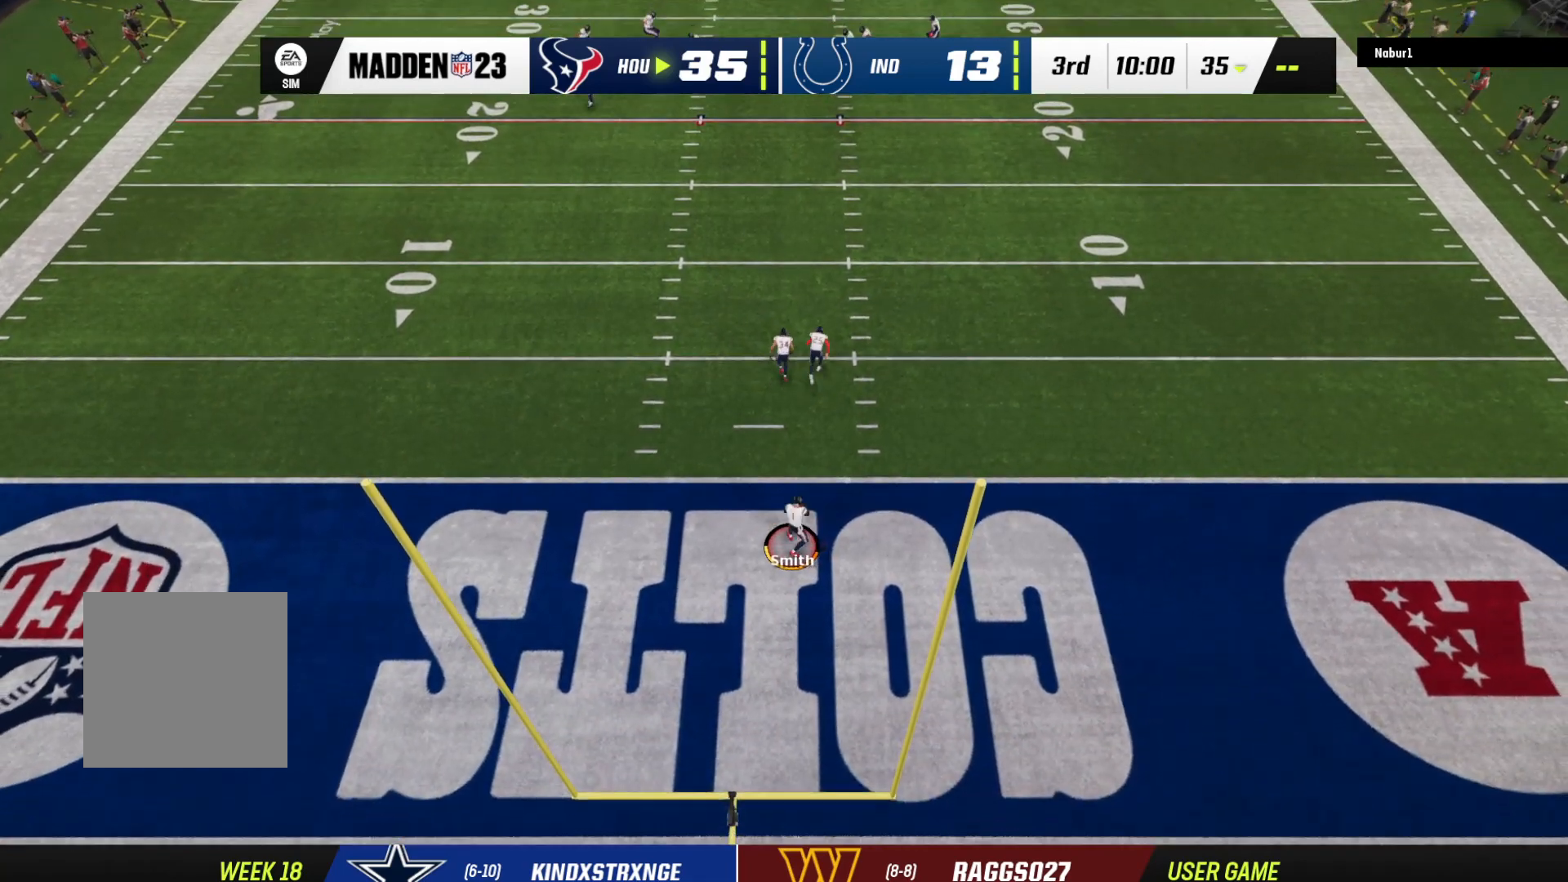
{"buttons": ["R2"], "left_stick": "up", "right_stick": "center", "events": [[67, "R2", "down"]]}
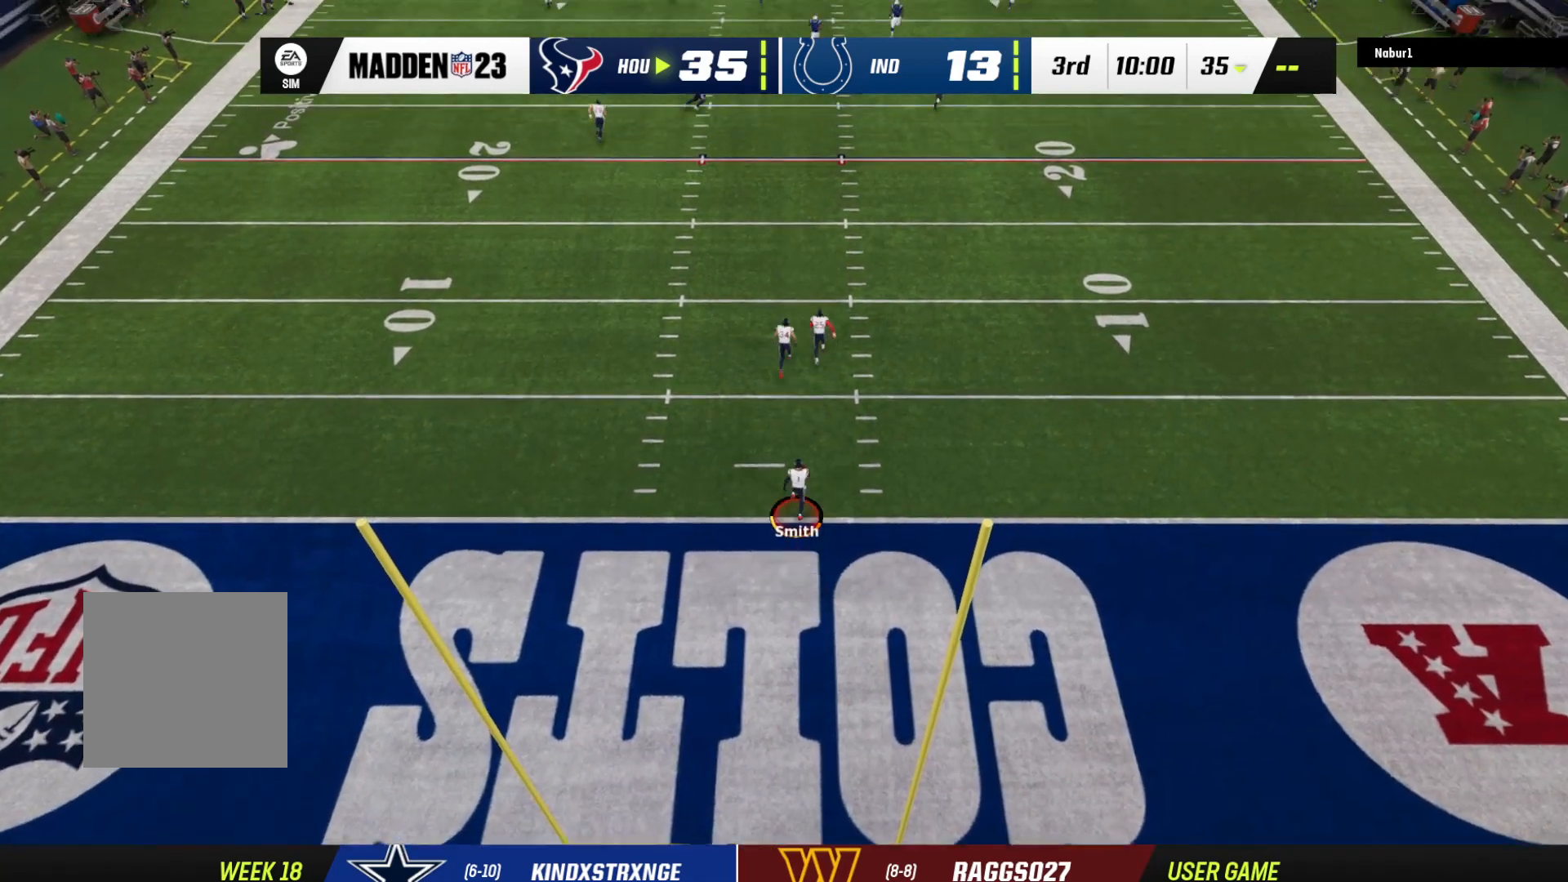
{"buttons": ["R2"], "left_stick": "up", "right_stick": "center", "events": []}
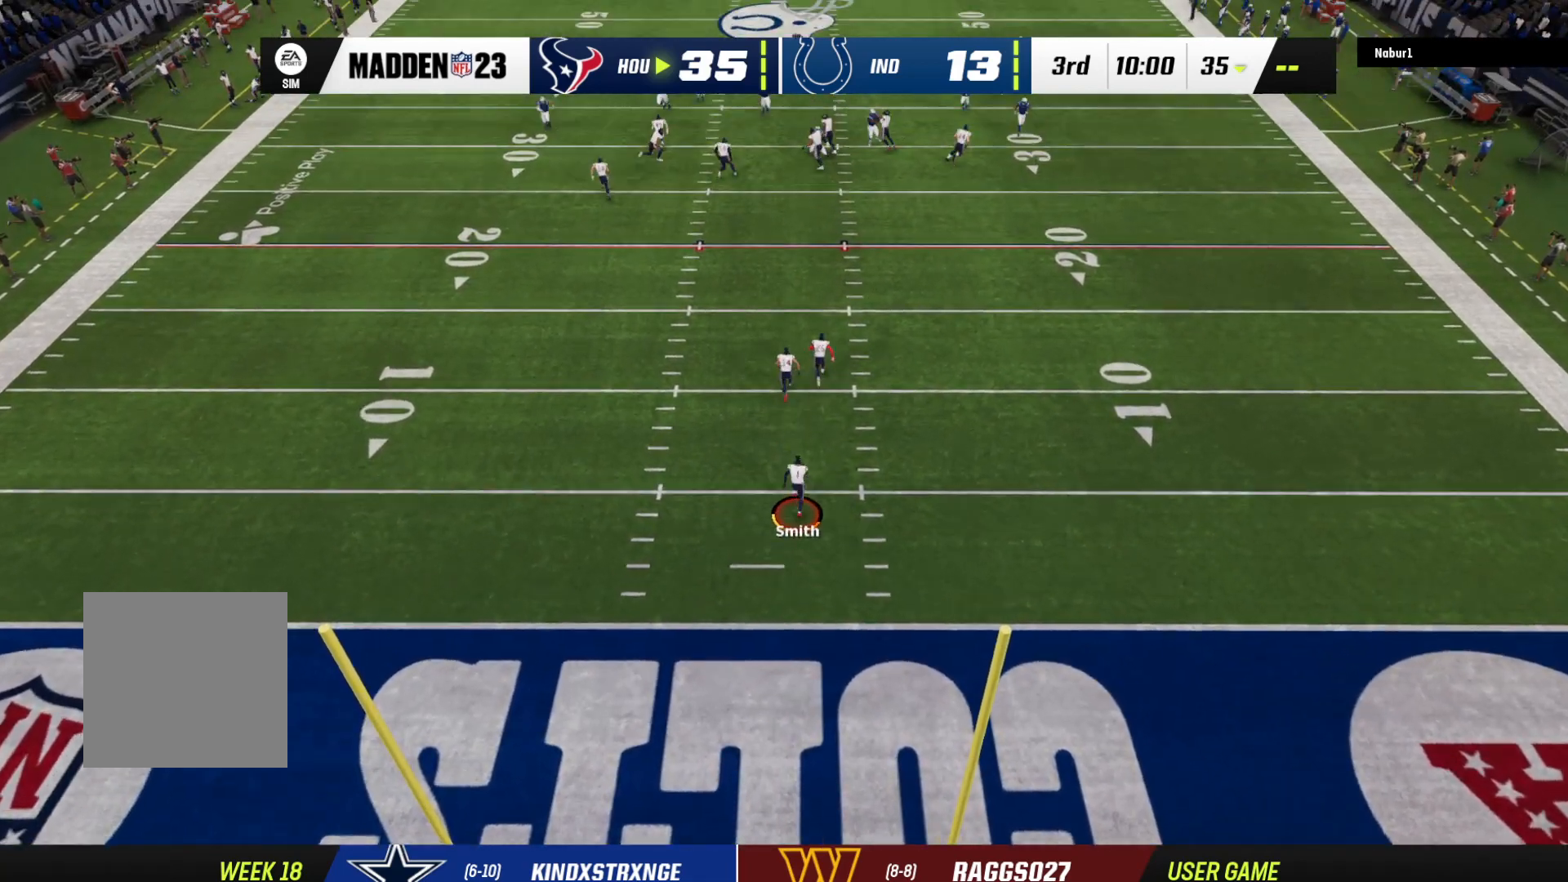
{"buttons": ["R2"], "left_stick": "up", "right_stick": "center", "events": []}
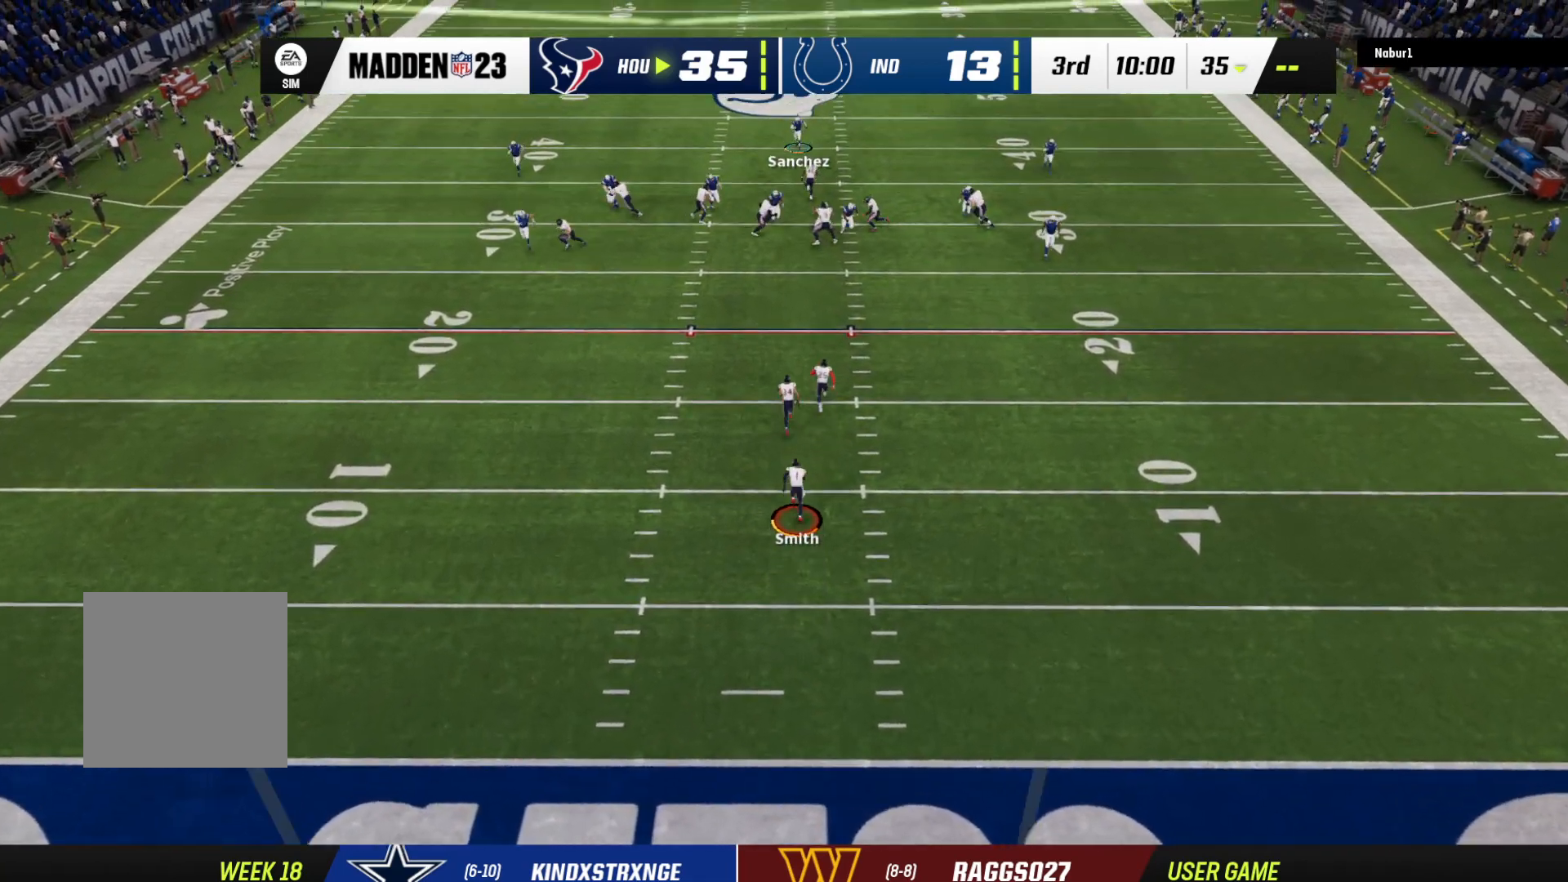
{"buttons": ["R2"], "left_stick": "up", "right_stick": "center", "events": []}
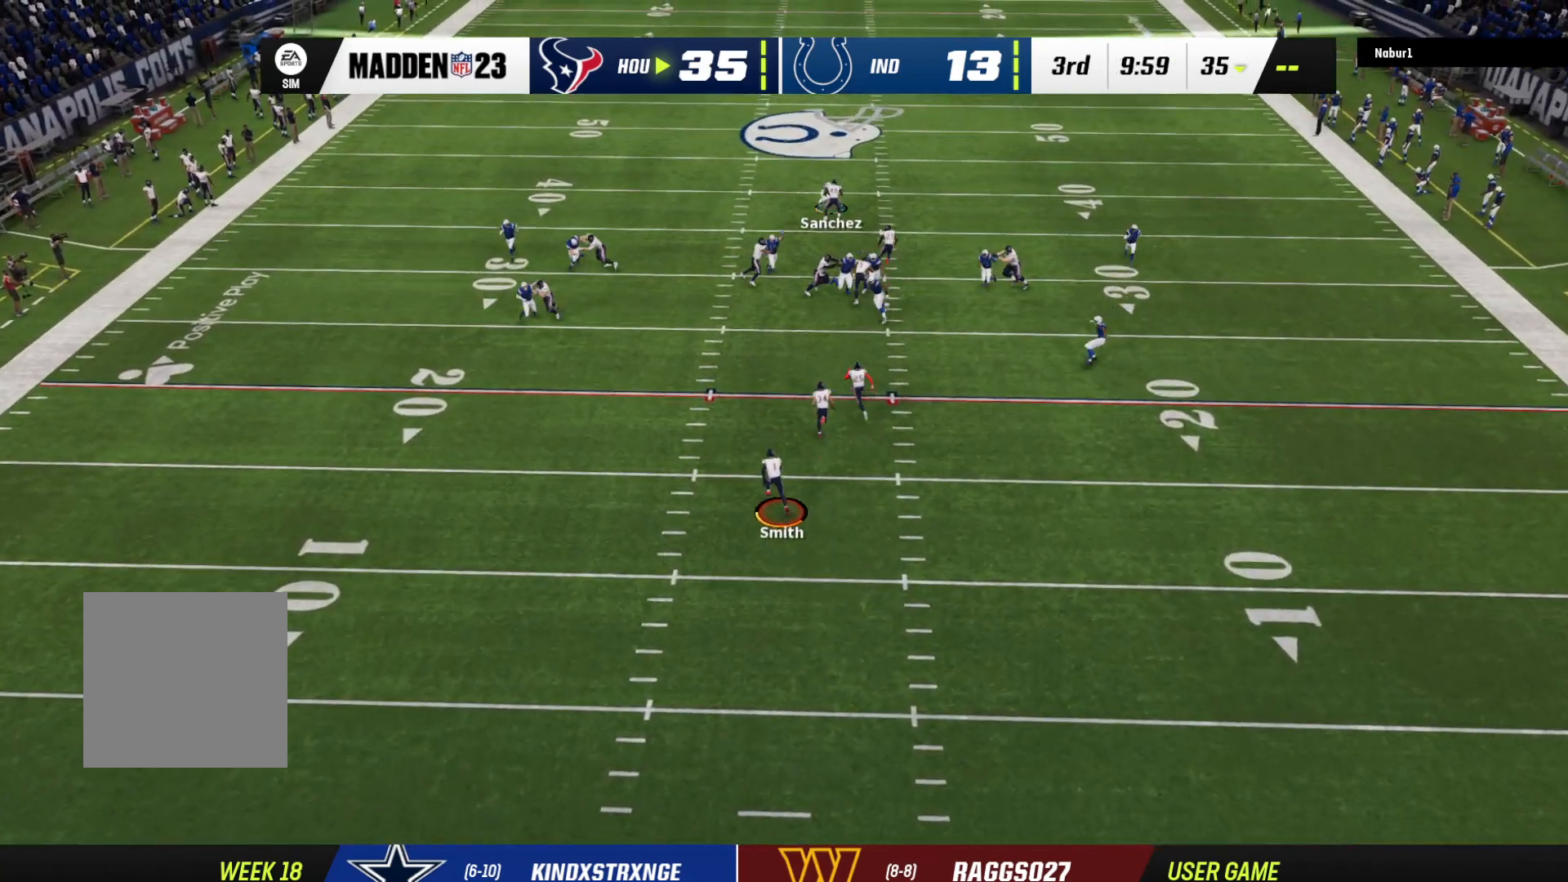
{"buttons": ["R2"], "left_stick": "up", "right_stick": "center", "events": []}
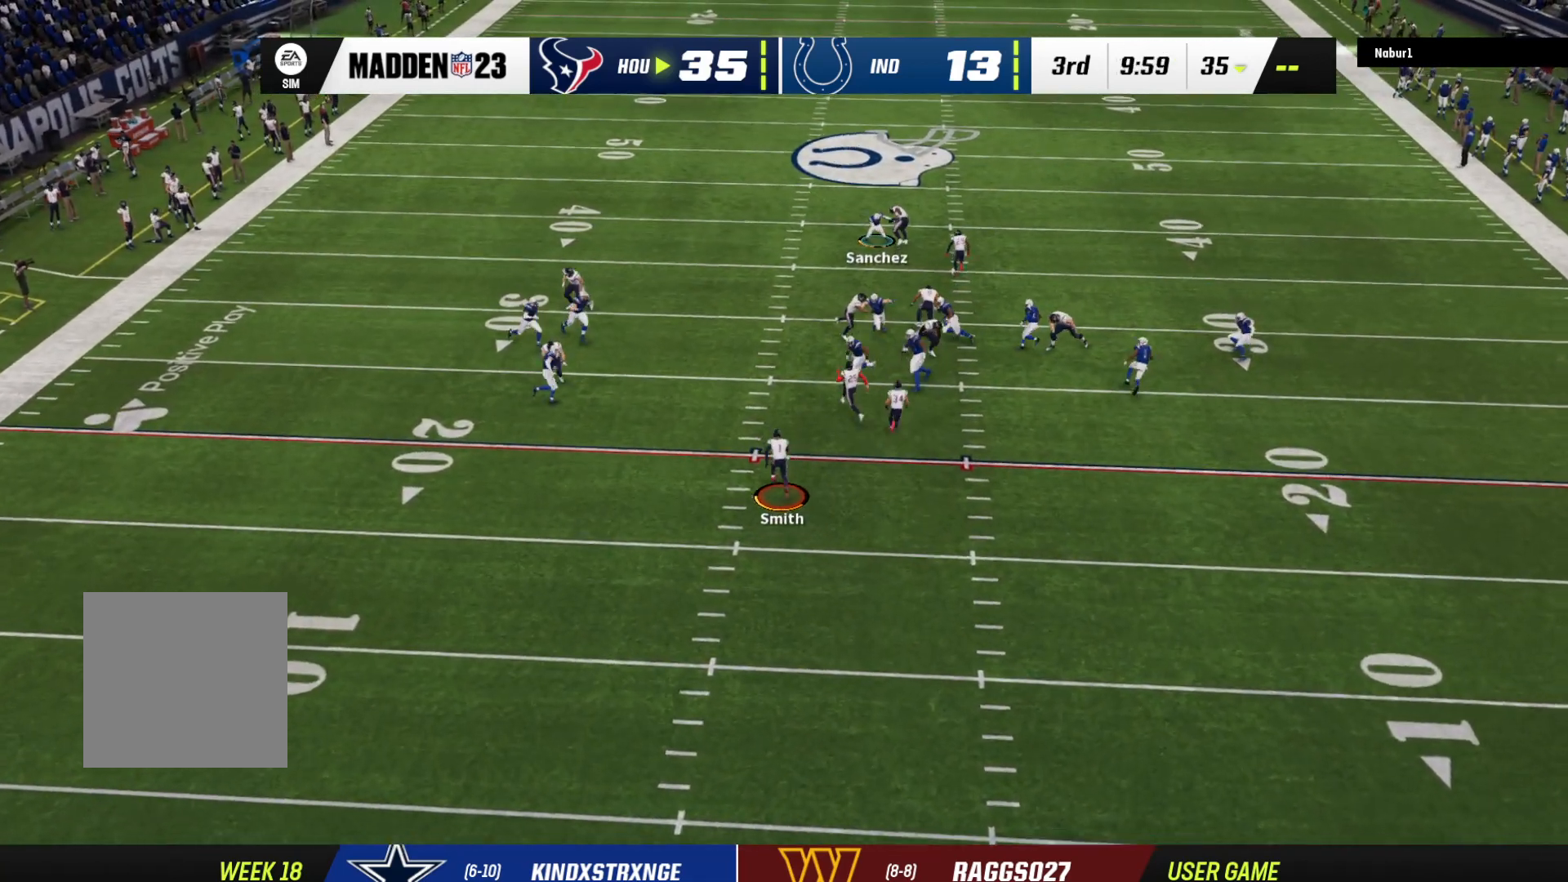
{"buttons": ["R2"], "left_stick": "up-right", "right_stick": "center", "events": [[133, "left_stick", "up-right"]]}
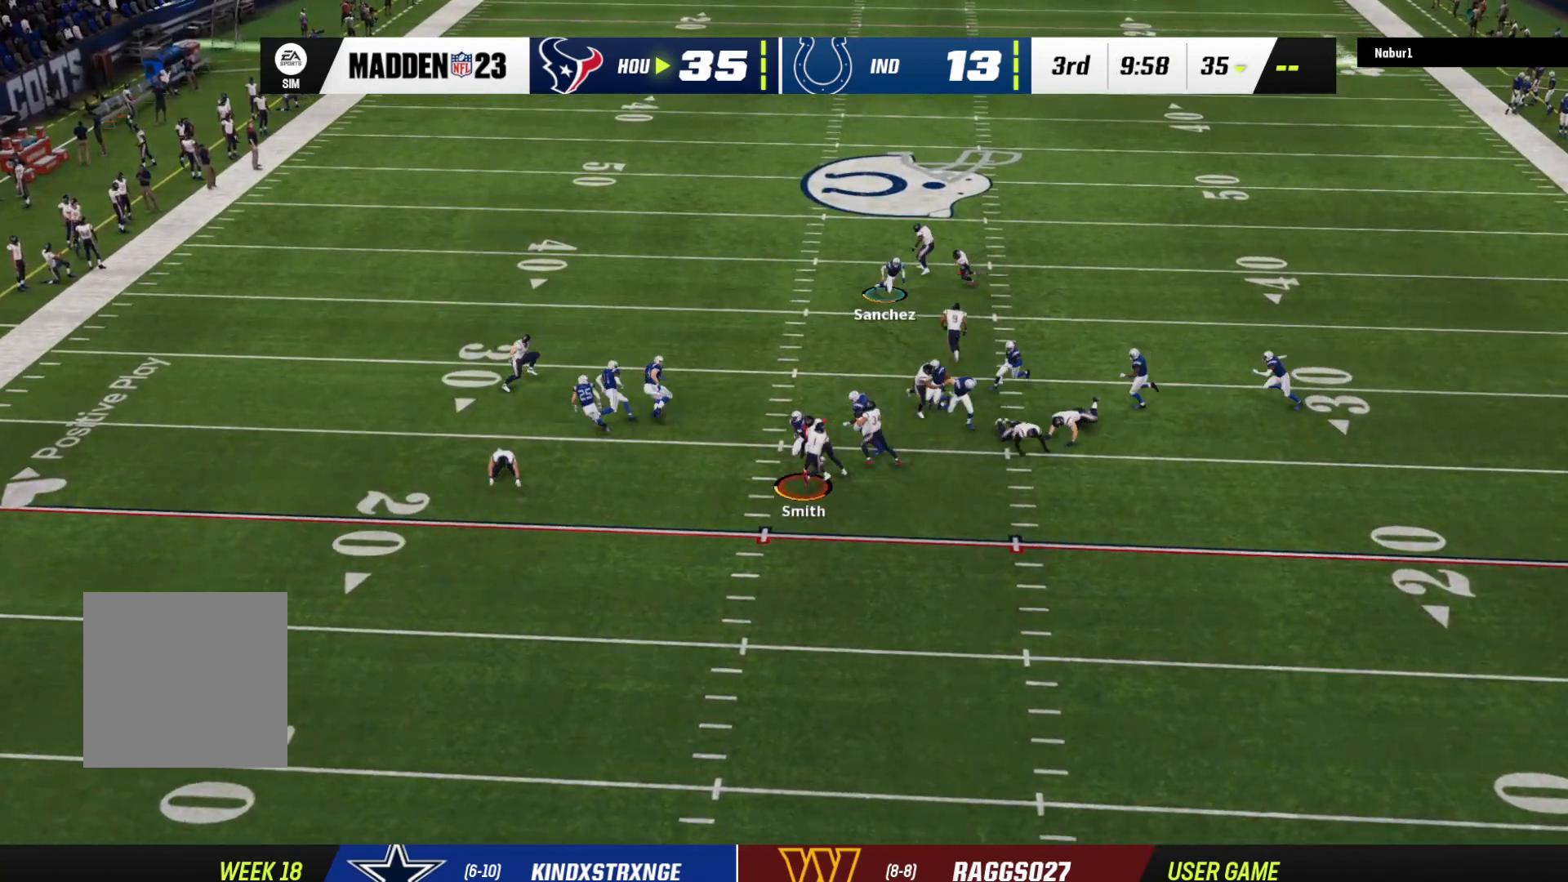
{"buttons": ["R2", "L3"], "left_stick": "up", "right_stick": "up-left", "events": [[67, "left_stick", "up"], [500, "L3", "down"], [500, "right_stick", "up-left"]]}
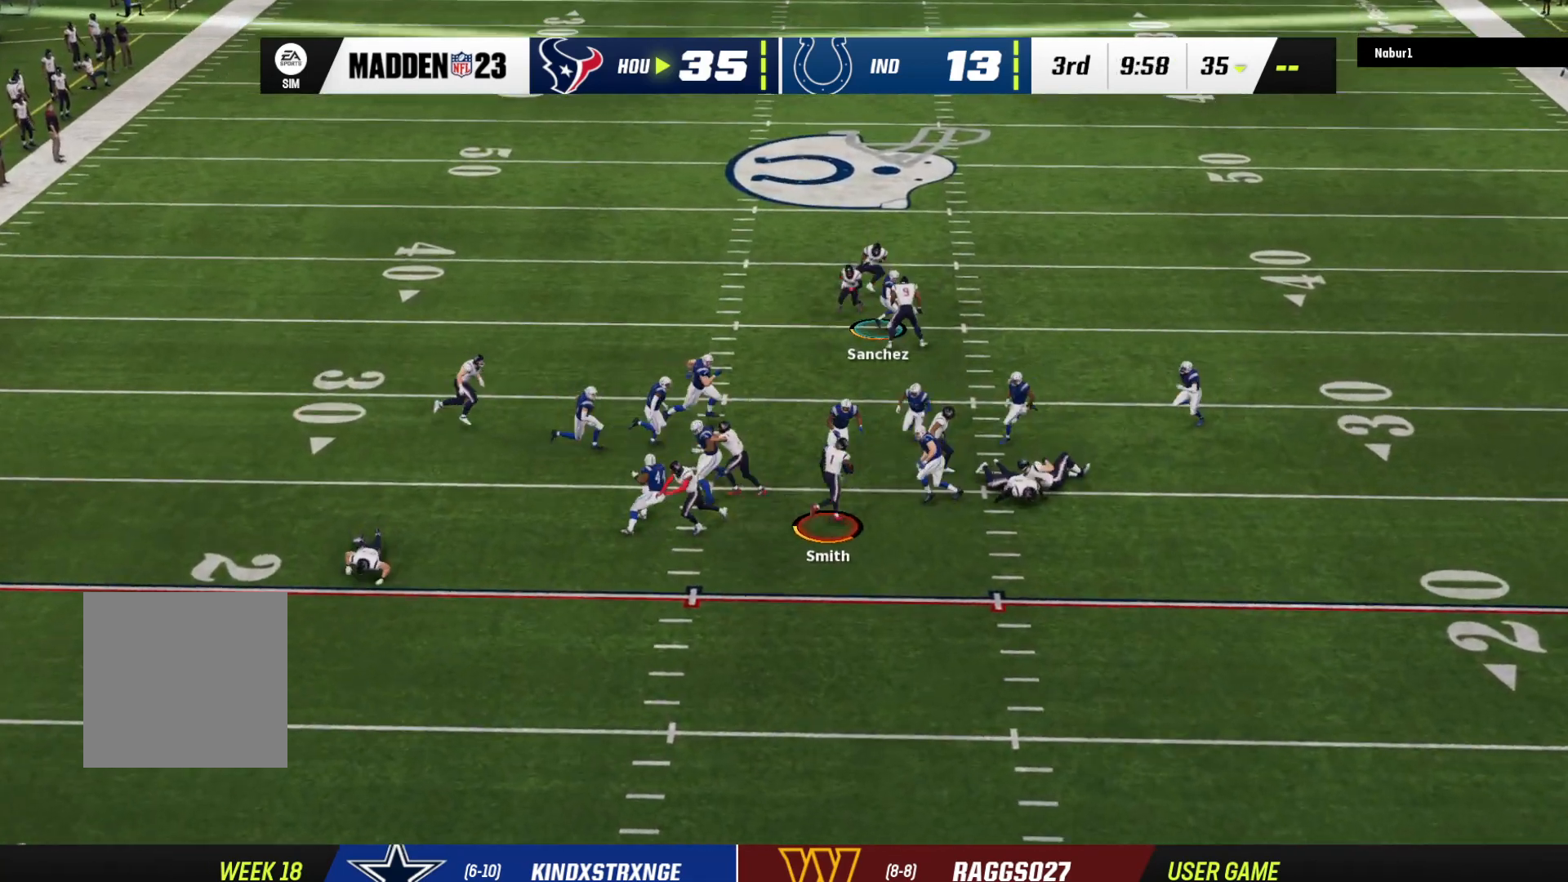
{"buttons": ["R2", "L3"], "left_stick": "up-left", "right_stick": "up", "events": [[33, "left_stick", "up-left"], [200, "right_stick", "up"]]}
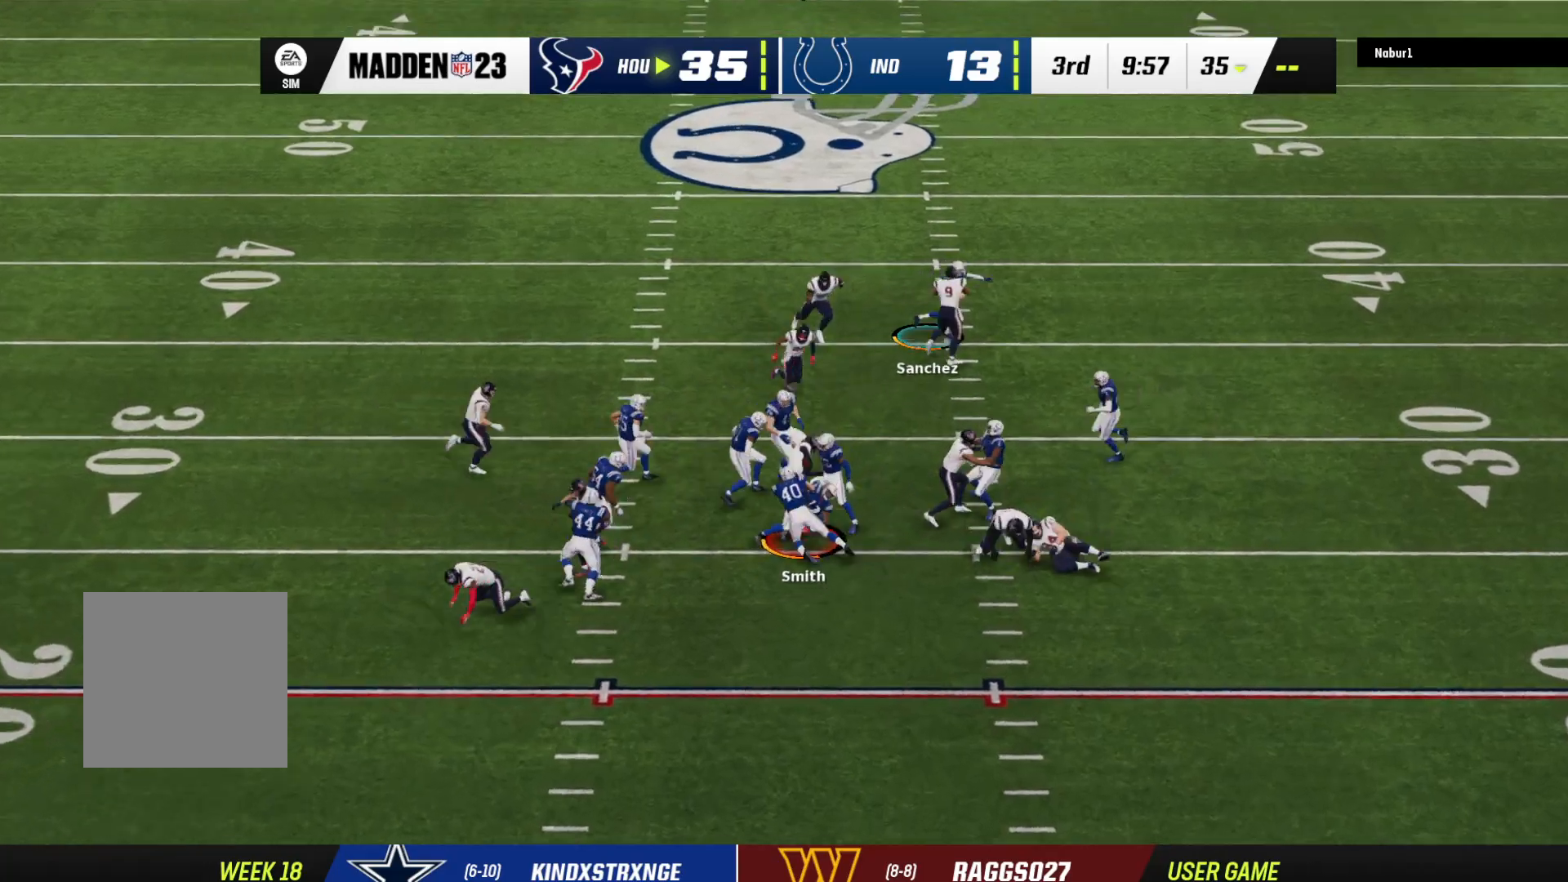
{"buttons": ["R2"], "left_stick": "up-left", "right_stick": "up", "events": [[433, "L3", "up"]]}
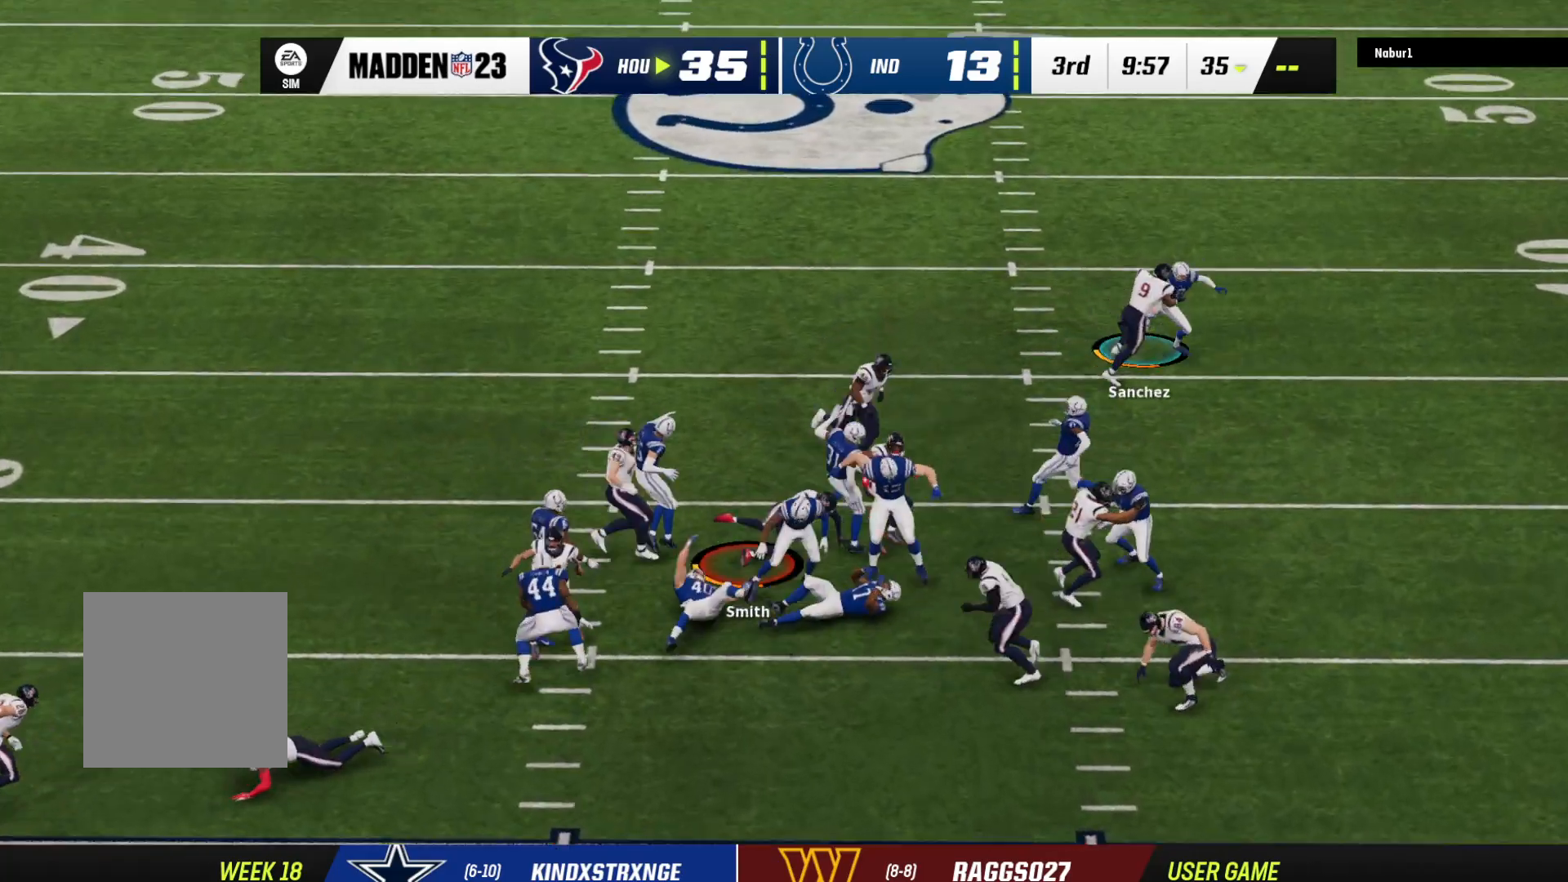
{"buttons": [], "left_stick": "up-left", "right_stick": "up", "events": [[500, "R2", "up"]]}
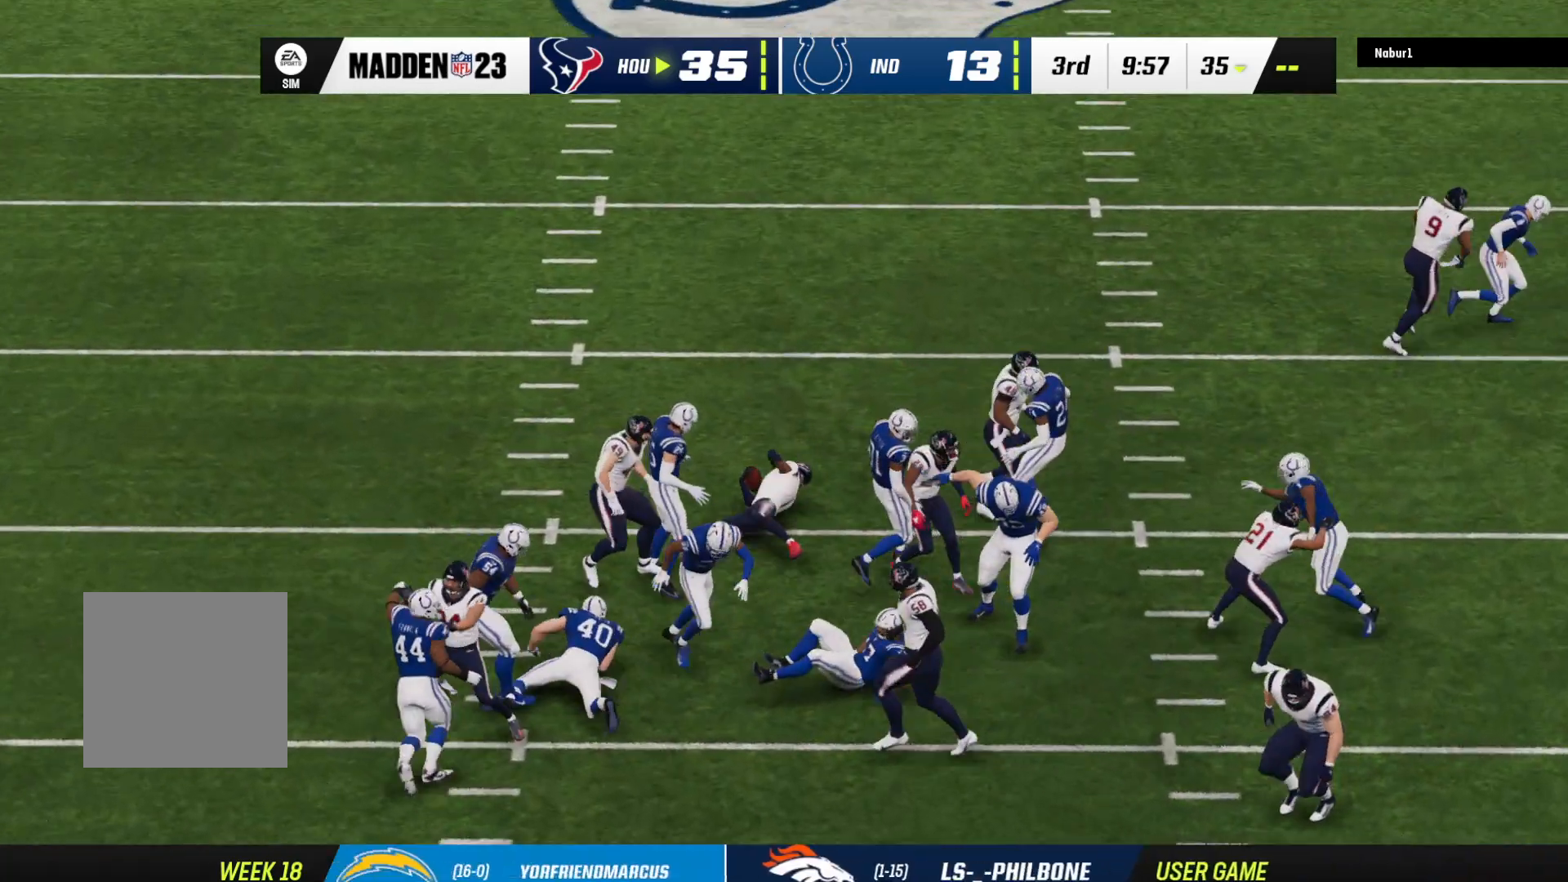
{"buttons": [], "left_stick": "center", "right_stick": "center", "events": [[33, "left_stick", "center"], [67, "right_stick", "center"], [200, "left_stick", "down"], [300, "left_stick", "center"], [333, "A", "down"], [433, "left_stick", "down"], [467, "A", "up"], [500, "left_stick", "center"]]}
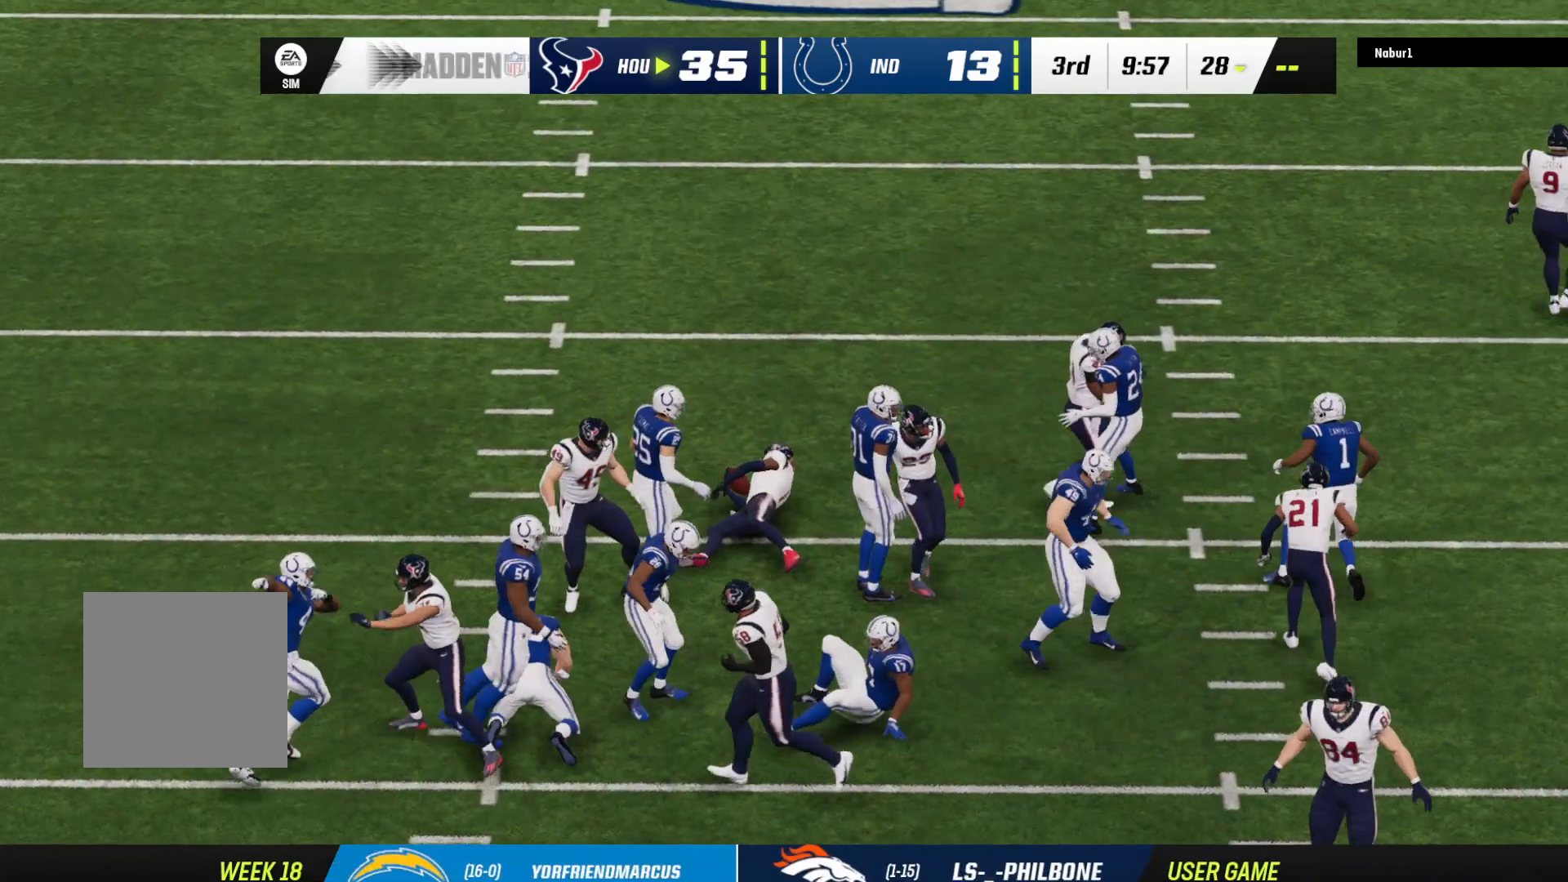
{"buttons": ["A"], "left_stick": "center", "right_stick": "center", "events": [[33, "A", "down"], [167, "A", "up"], [267, "A", "down"], [300, "left_stick", "down"], [367, "left_stick", "center"], [400, "A", "up"], [467, "A", "down"]]}
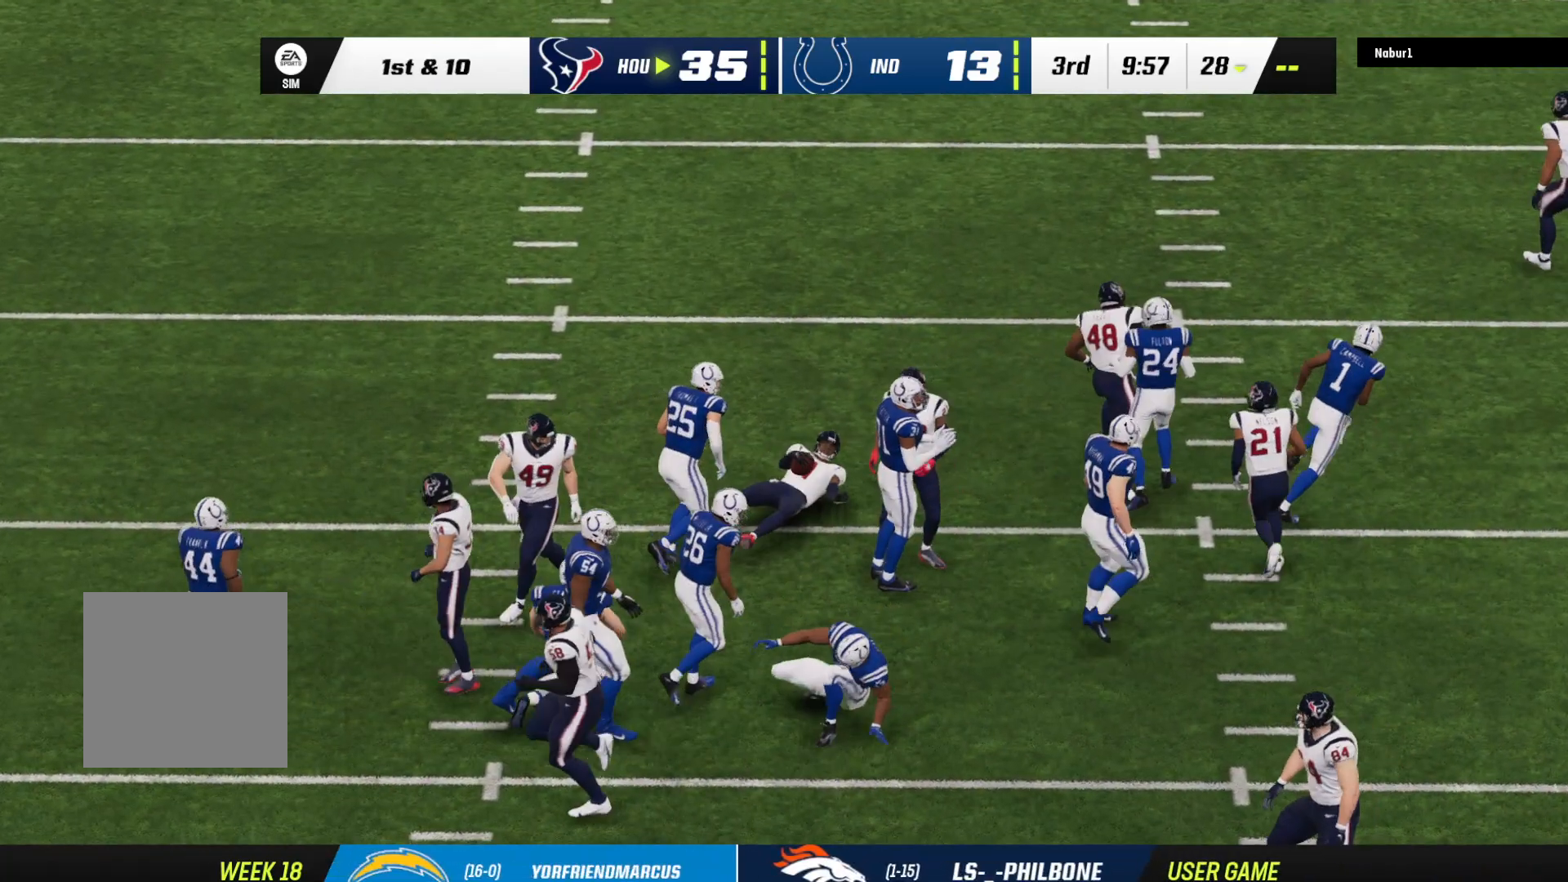
{"buttons": ["A"], "left_stick": "center", "right_stick": "center", "events": [[33, "A", "up"], [133, "A", "down"], [233, "A", "up"], [300, "A", "down"], [400, "A", "up"], [467, "A", "down"]]}
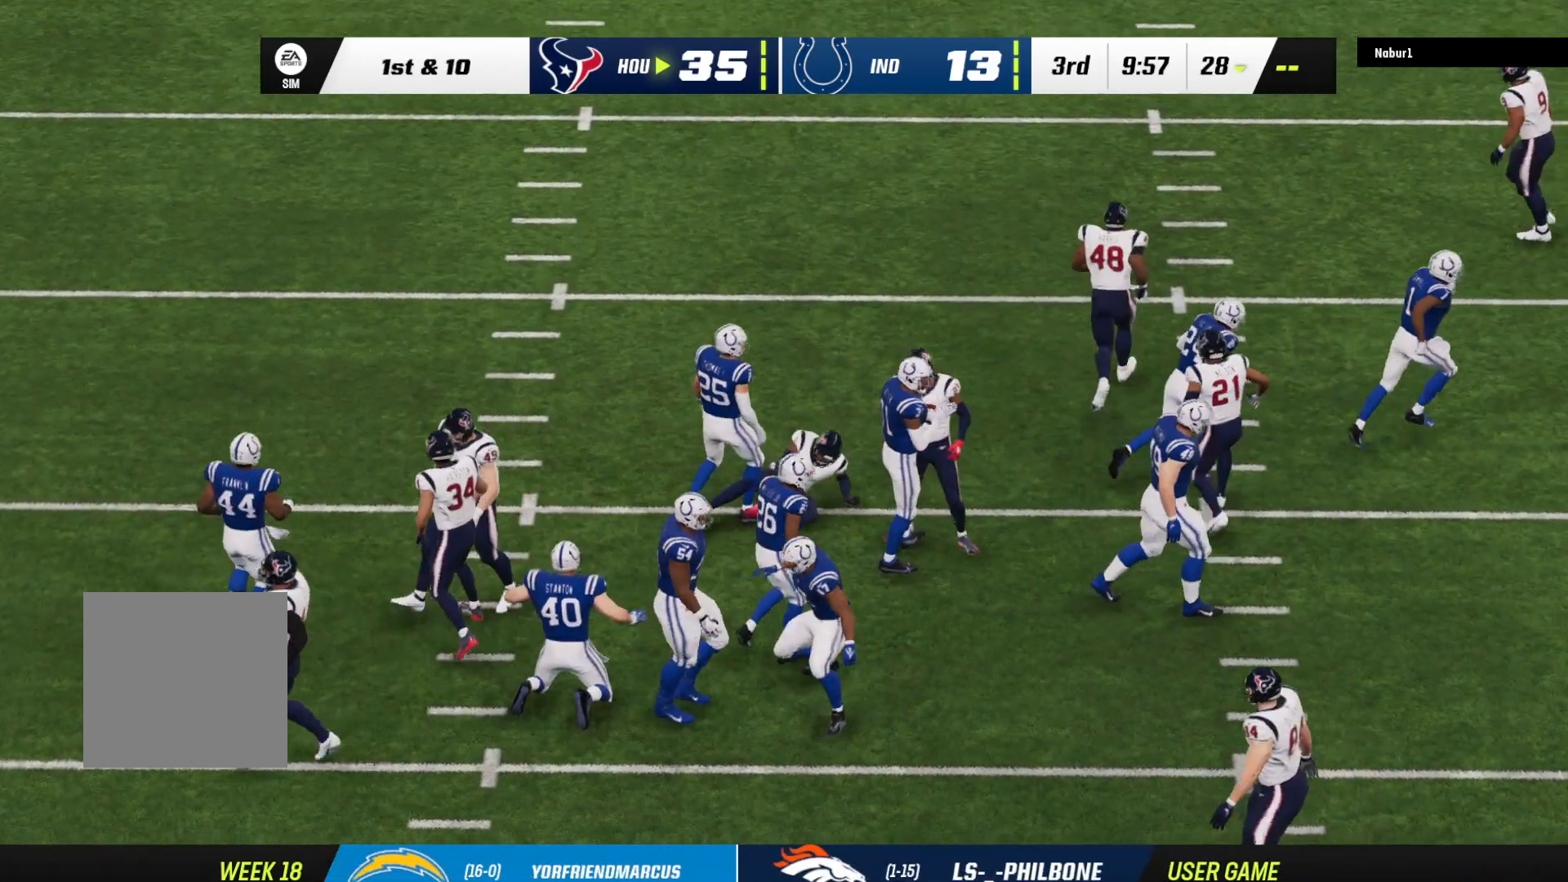
{"buttons": [], "left_stick": "center", "right_stick": "center", "events": [[67, "A", "up"], [133, "A", "down"], [233, "A", "up"]]}